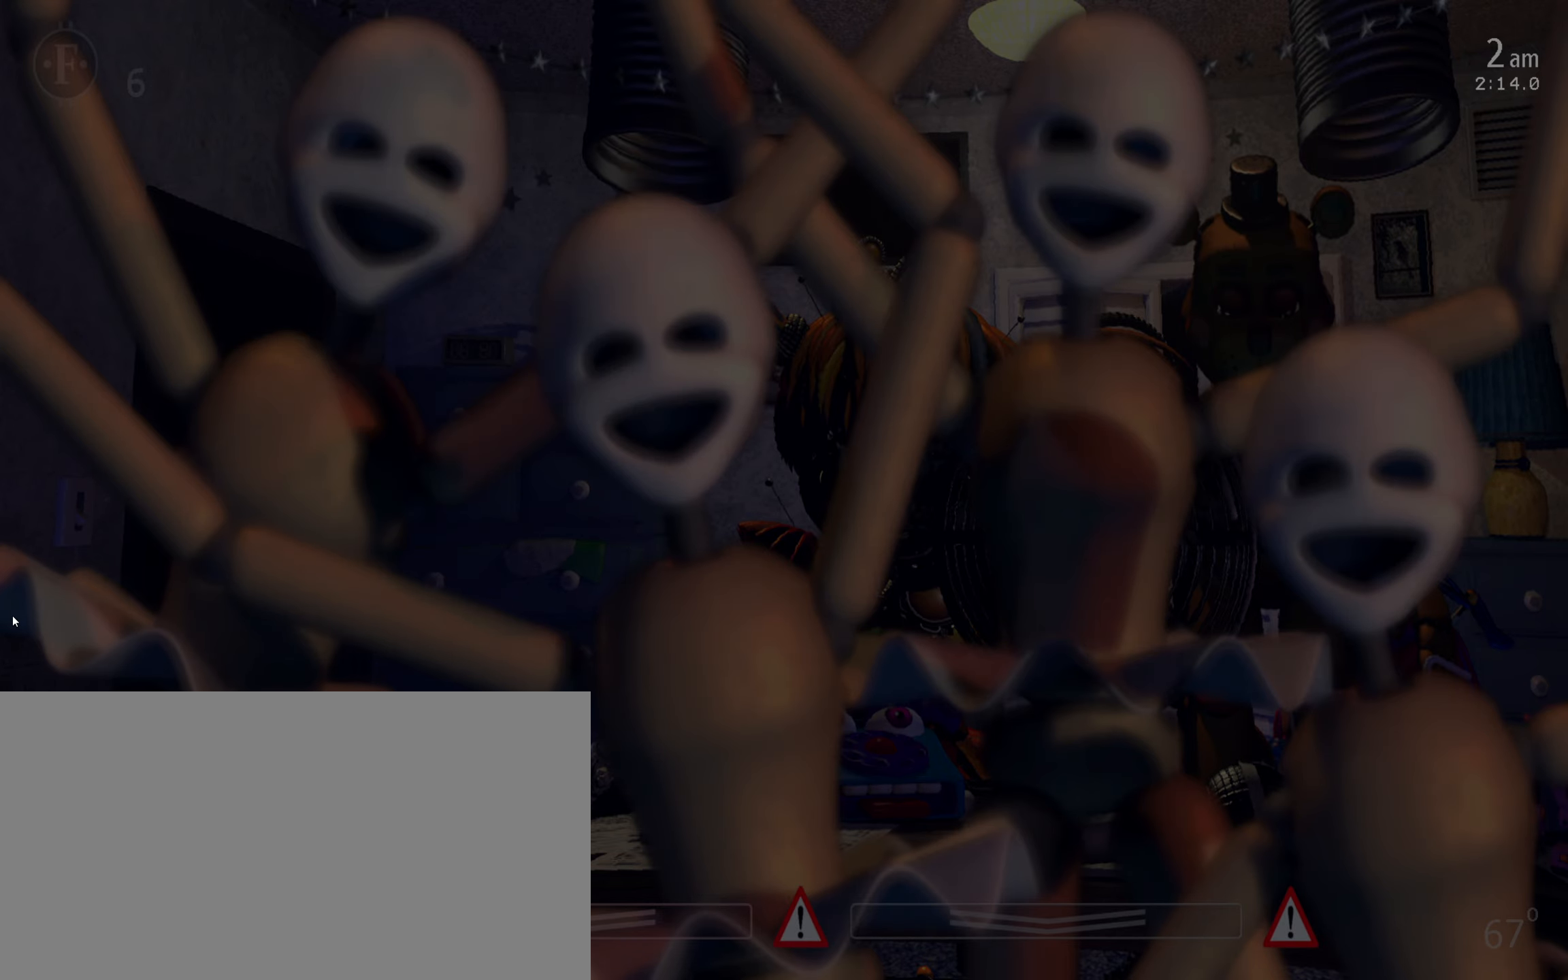
Gameplay with keyboard and mouse; each line is a JSON object with the keys and mouse buttons held at the frame after it. "events" lists presses ("down") and releases ("up") of "1", "2", "3", "4", "5", "6", "a", "c", "d", "f", "l", "o", "return", "s", "space", "w", "x", "z", "mouse_left", "mouse_wheel" and "mouse_right" between this image and that frame as [ms after this image, input, new state], when the widget could be followed in between. "mouse_left", "mouse_wheel", "mouse_right" = the "left", "wheel", "right" buttons of the "mouse" list. No other keys are recorded. "wheel" means that the mouse wheel is clicked or scrolled. Mouse movement is not recorded.
{"keys": [], "mouse": [], "events": [[33, "5", "down"], [67, "space", "down"], [150, "5", "up"], [167, "space", "up"]]}
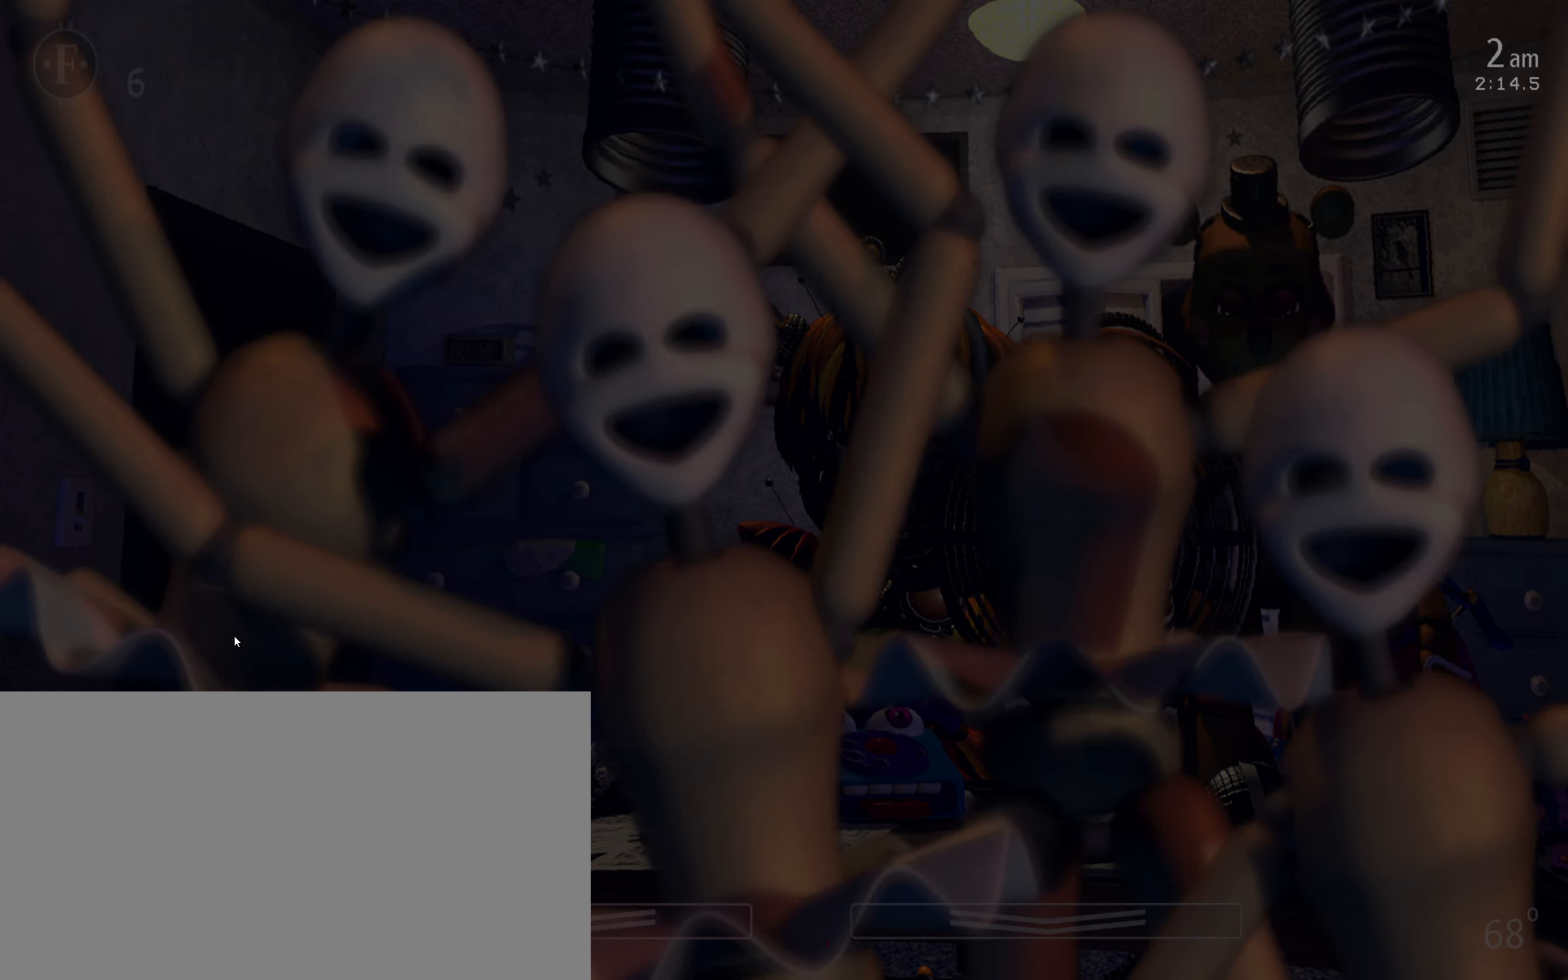
{"keys": [], "mouse": [], "events": []}
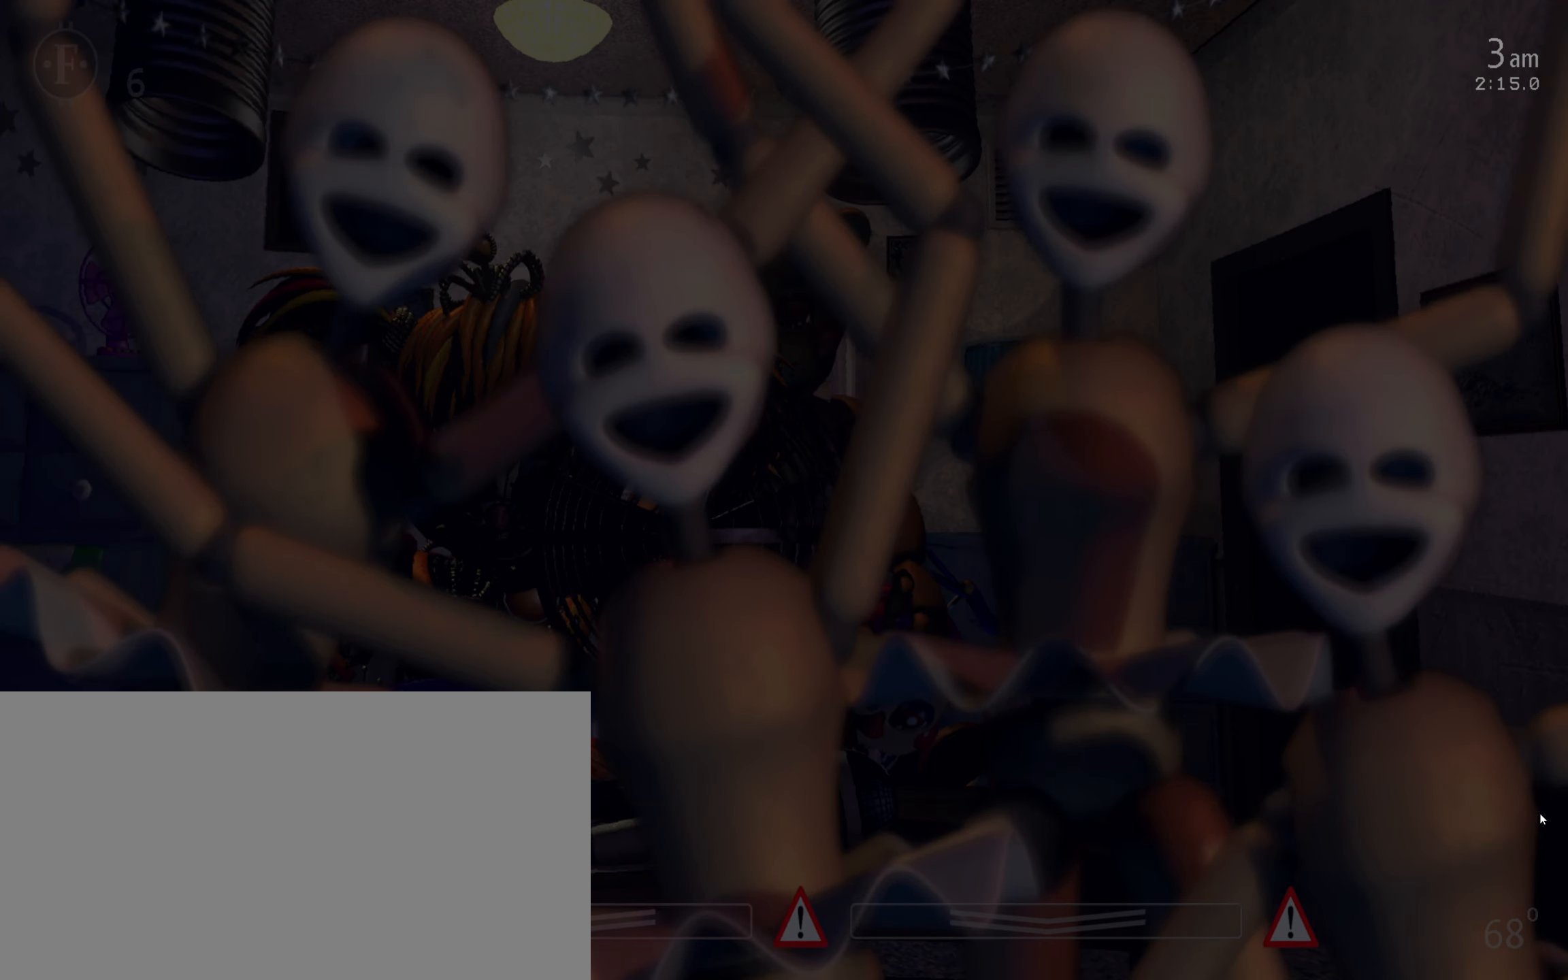
{"keys": [], "mouse": [], "events": []}
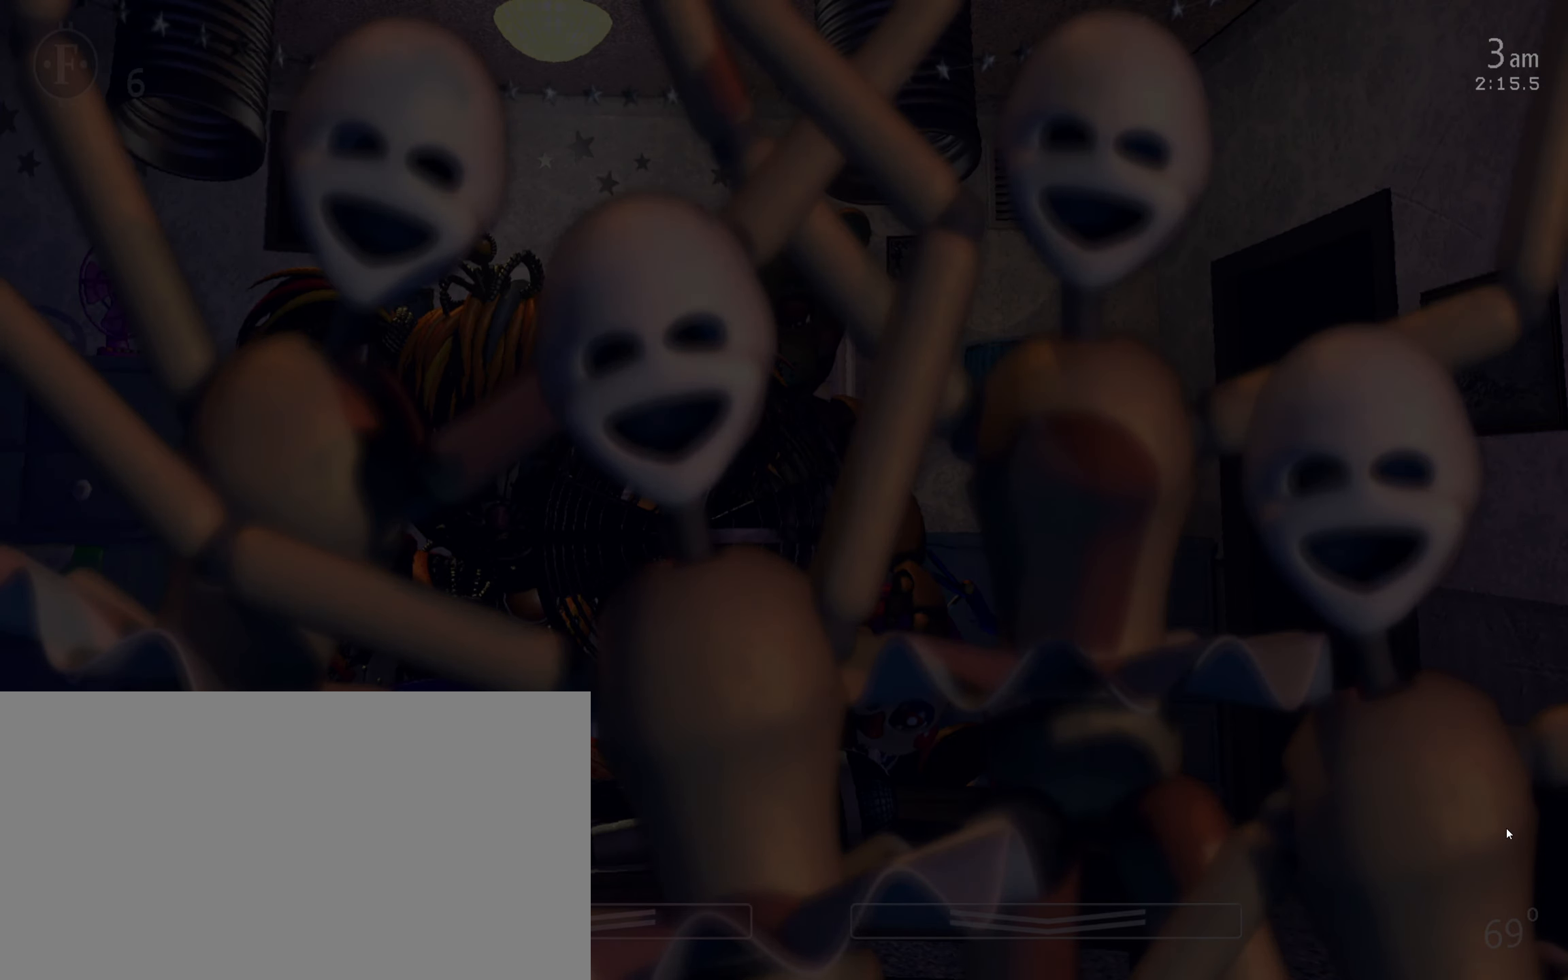
{"keys": ["w"], "mouse": [], "events": [[417, "w", "down"]]}
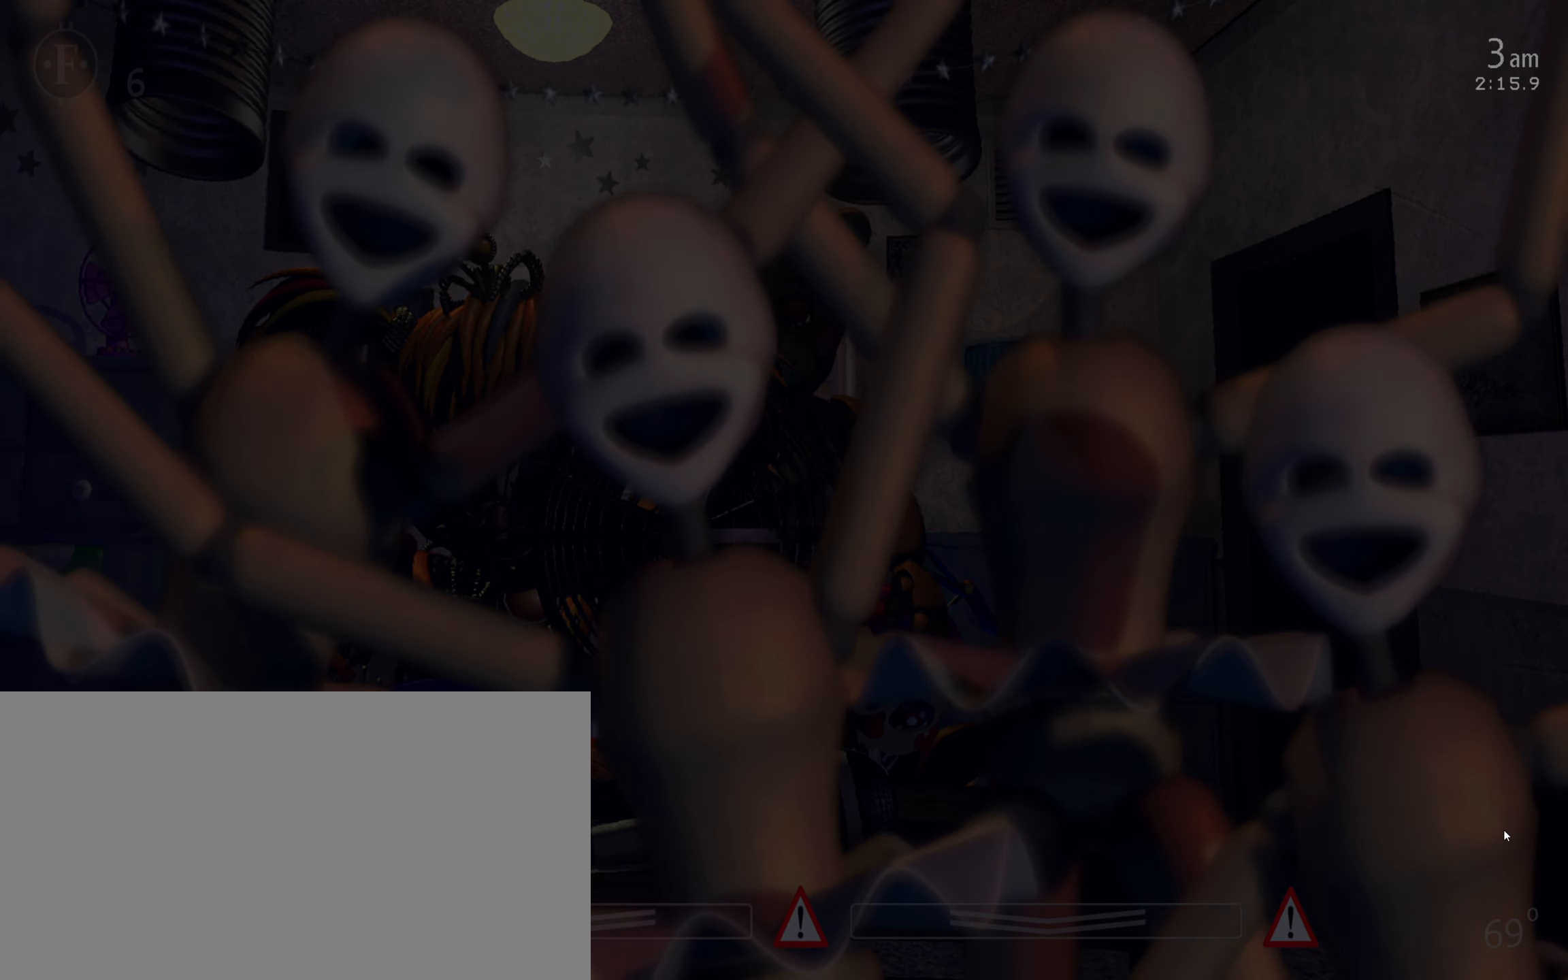
{"keys": ["s"], "mouse": [], "events": [[17, "w", "up"], [133, "s", "down"], [200, "s", "up"], [400, "mouse_left", "down"], [450, "s", "down"], [500, "mouse_left", "up"]]}
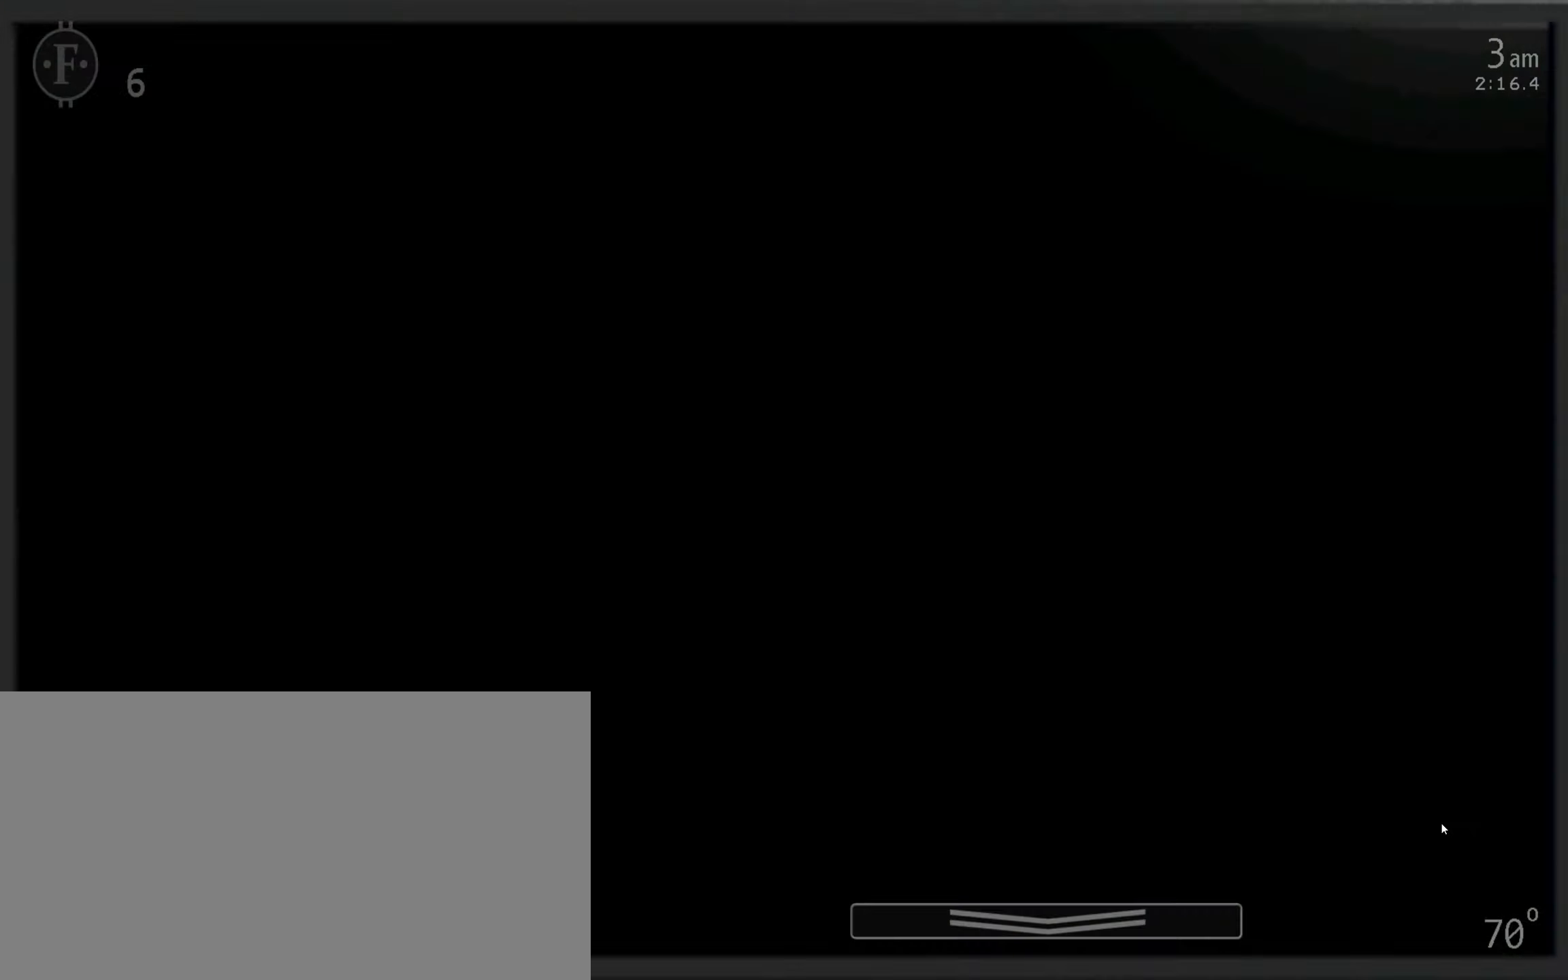
{"keys": [], "mouse": [], "events": [[33, "s", "up"], [117, "w", "down"], [183, "w", "up"], [250, "f", "down"], [333, "f", "up"]]}
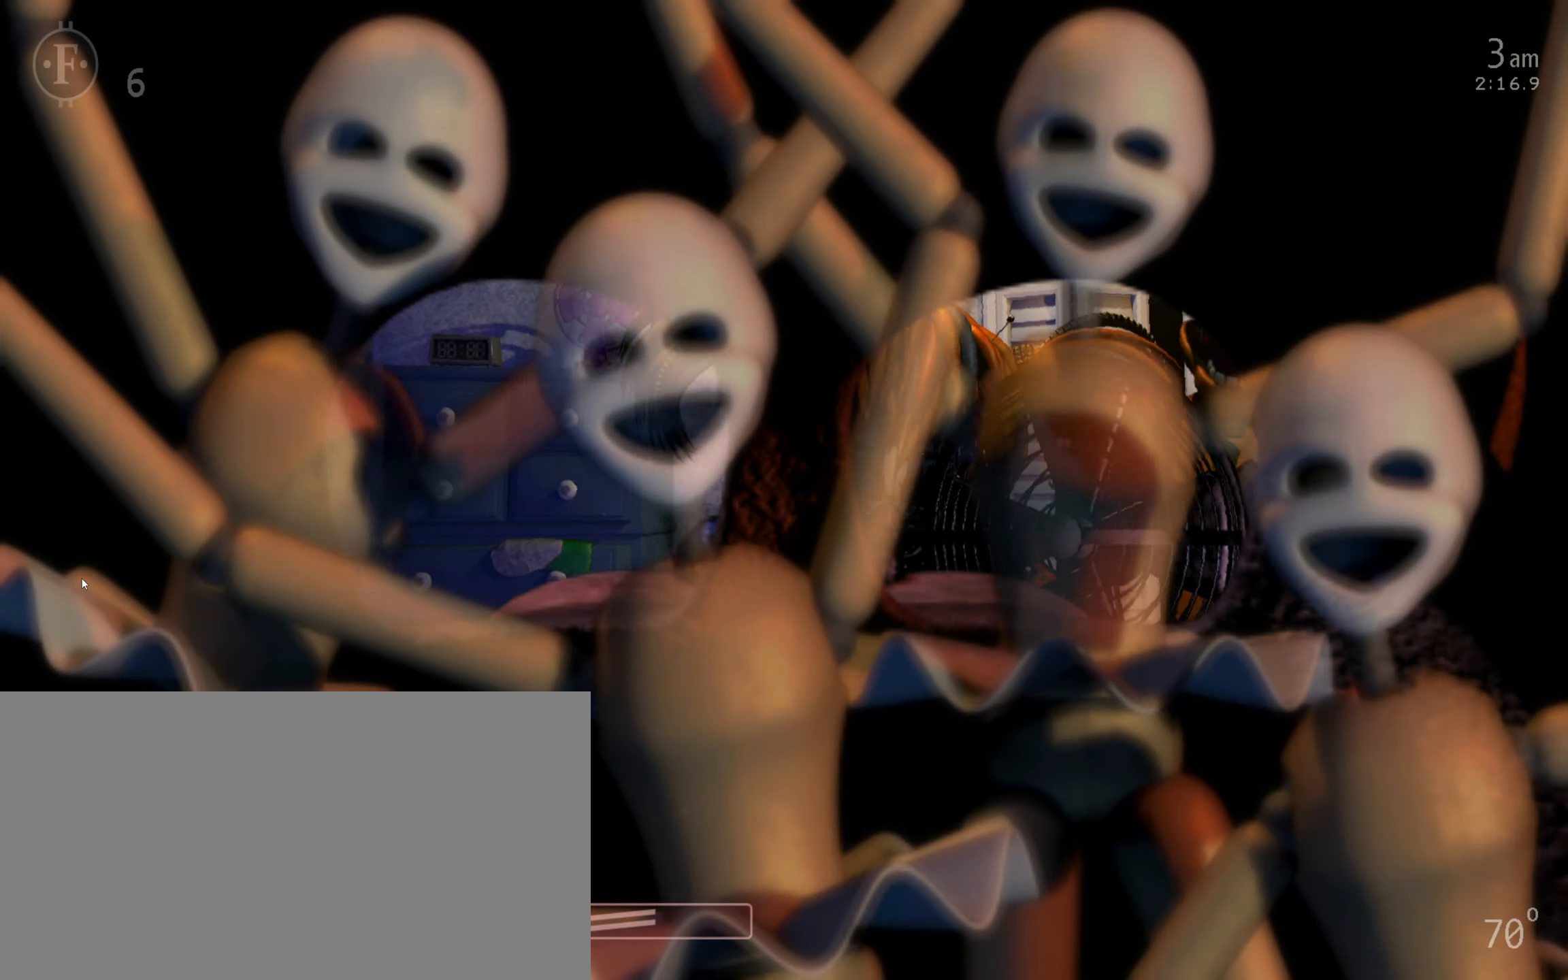
{"keys": [], "mouse": [], "events": [[350, "f", "down"], [400, "f", "up"]]}
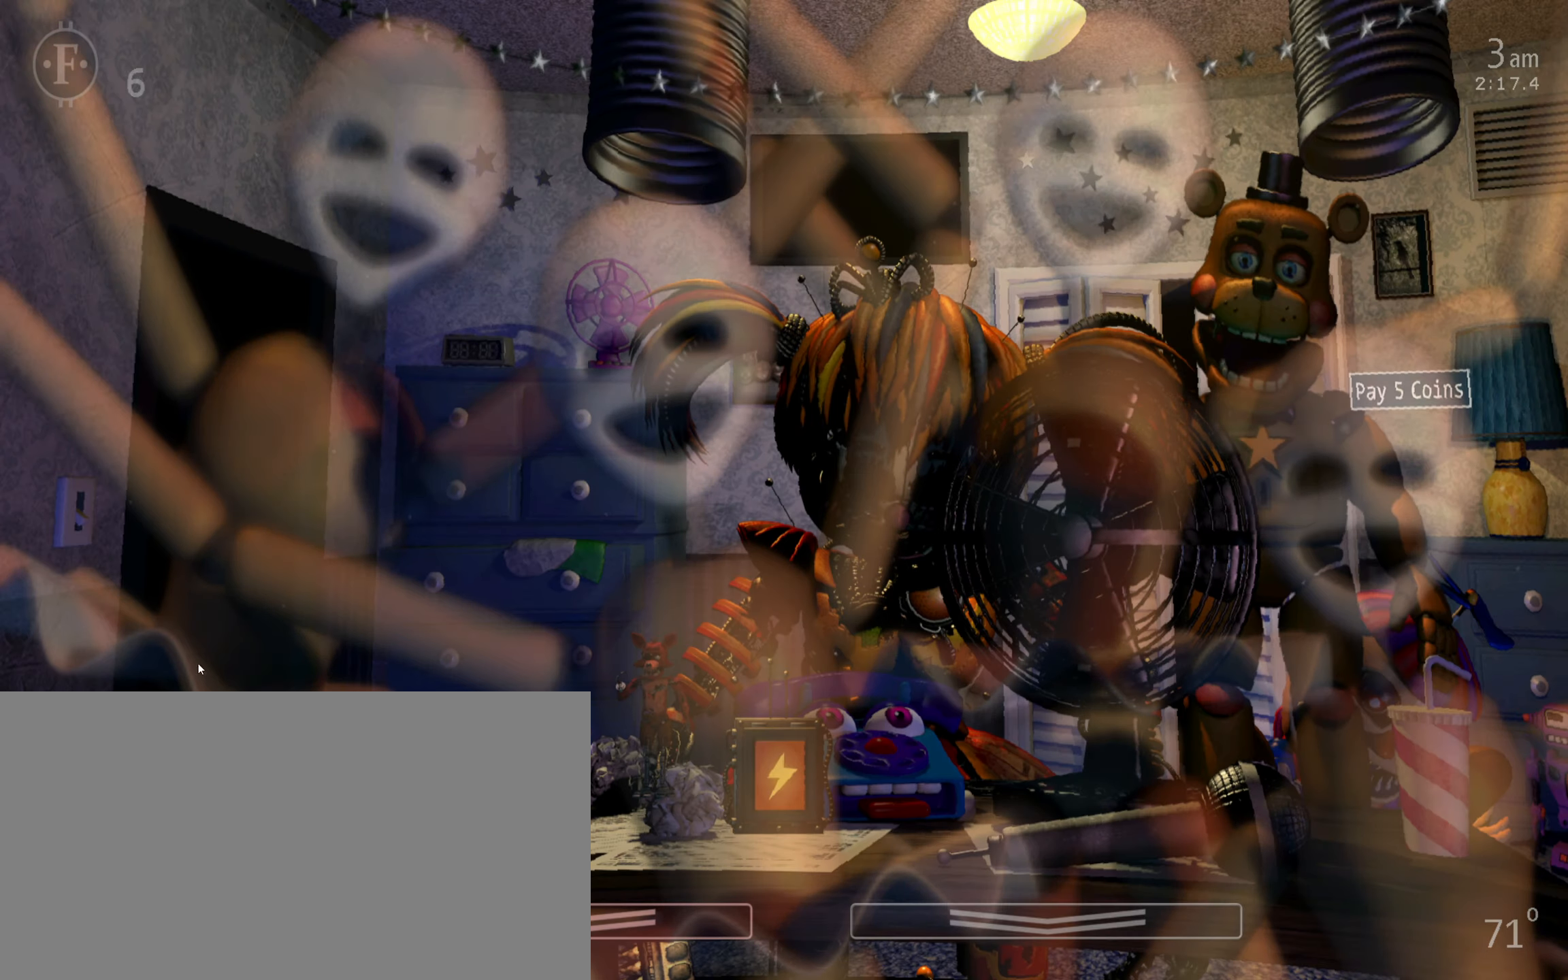
{"keys": [], "mouse": [], "events": []}
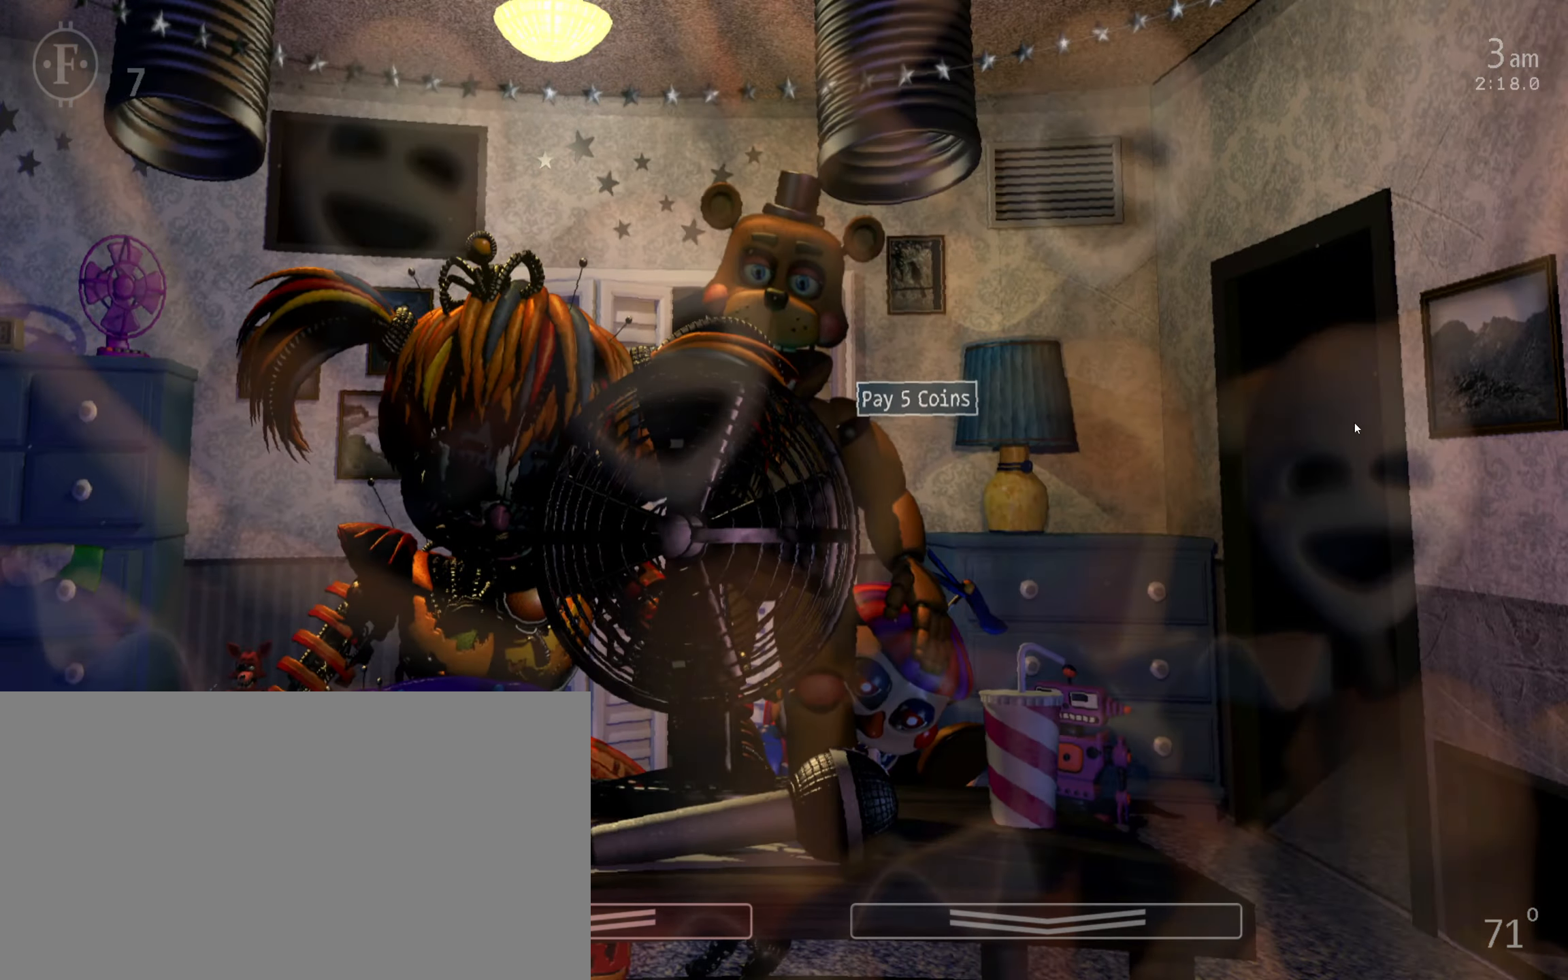
{"keys": [], "mouse": [], "events": [[283, "mouse_left", "down"], [367, "mouse_left", "up"]]}
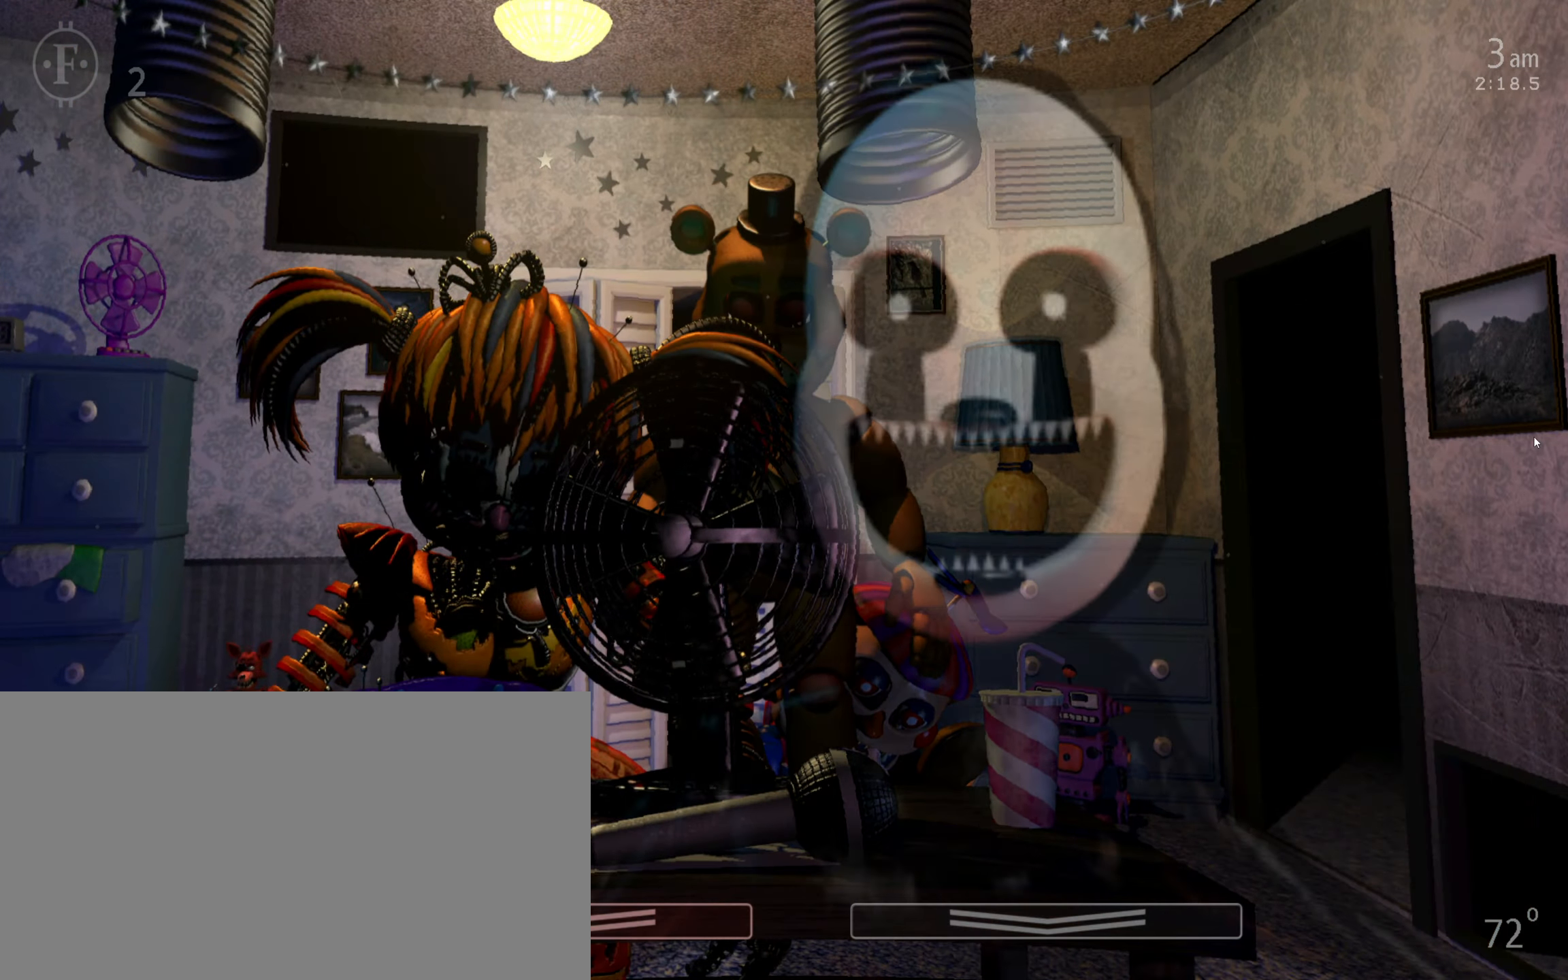
{"keys": [], "mouse": [], "events": [[350, "s", "down"], [467, "s", "up"]]}
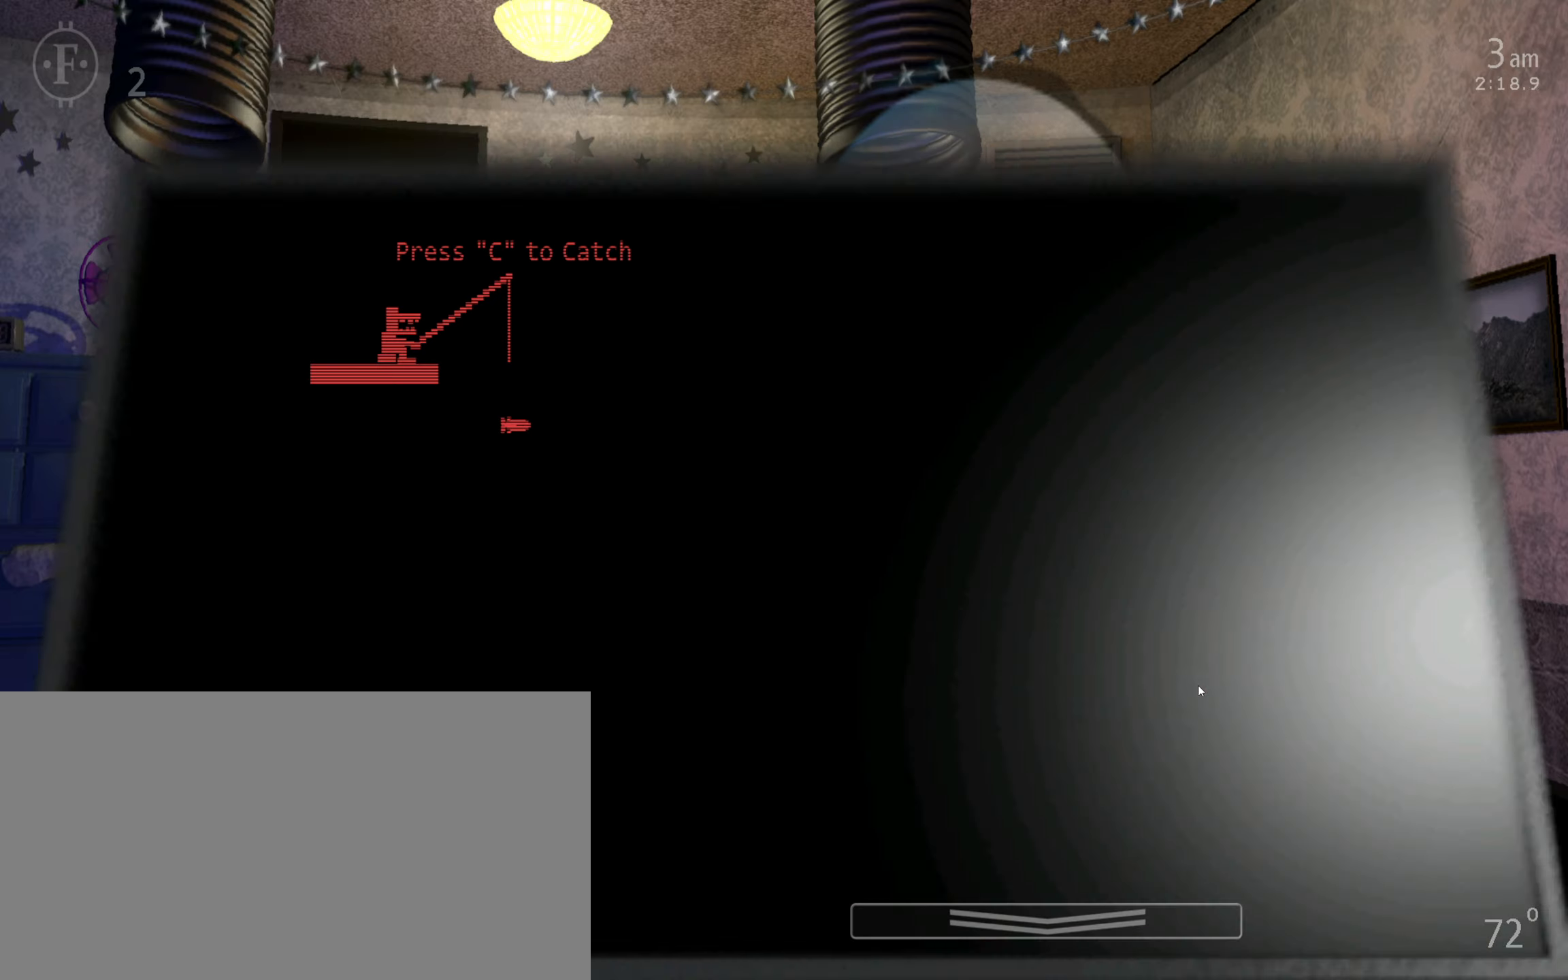
{"keys": [], "mouse": [], "events": []}
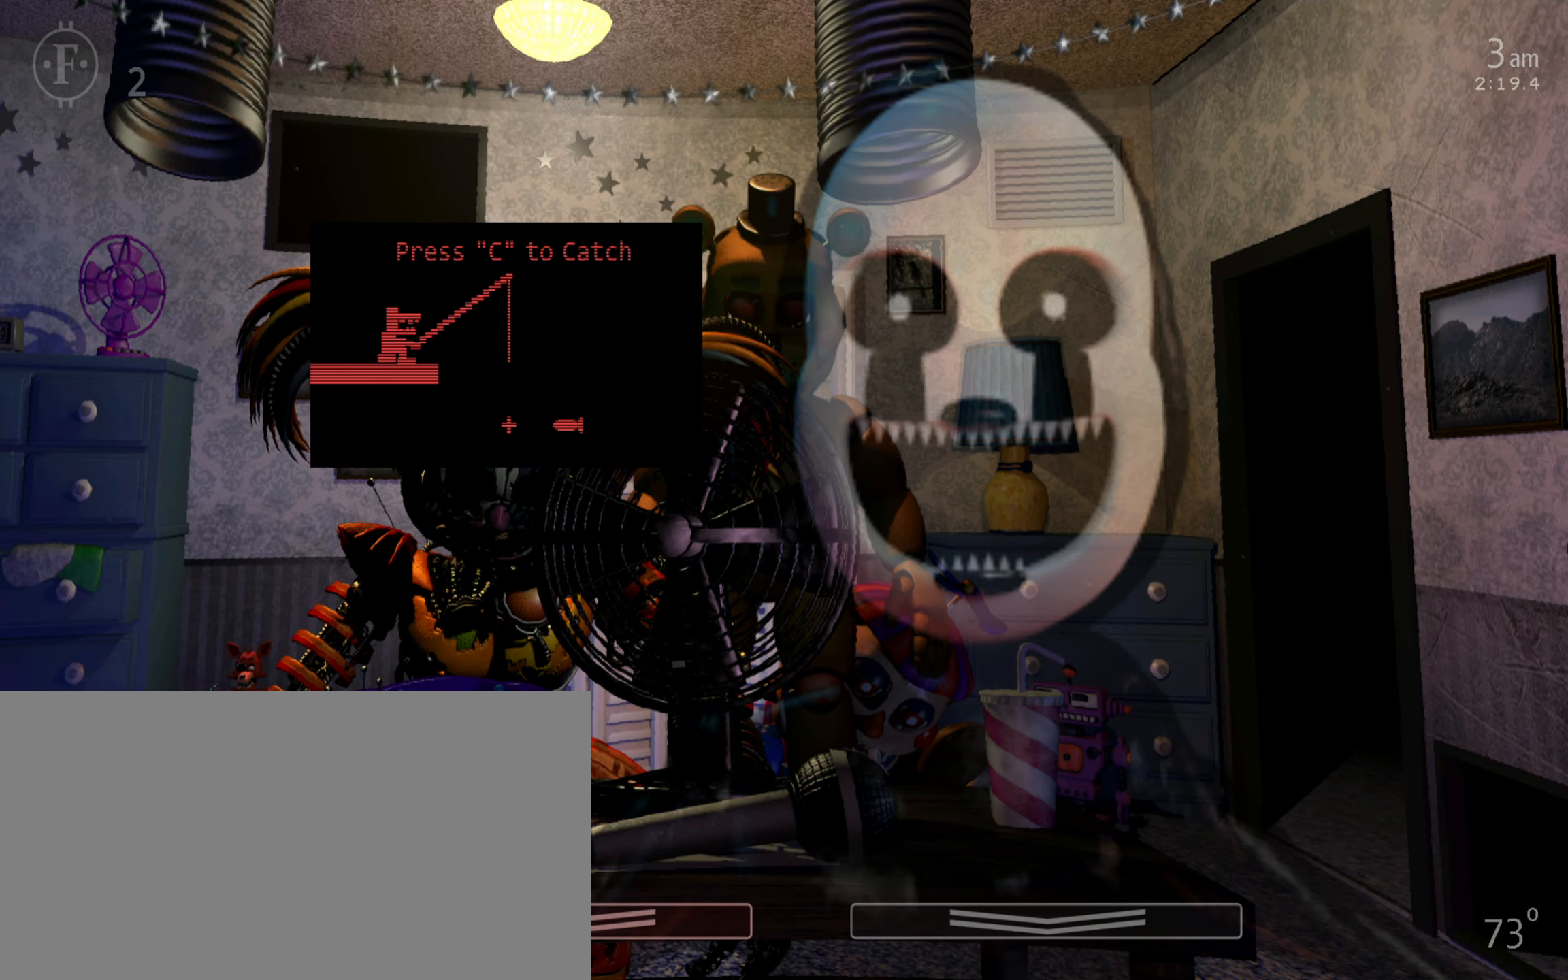
{"keys": [], "mouse": [], "events": [[216, "c", "down"], [300, "c", "up"]]}
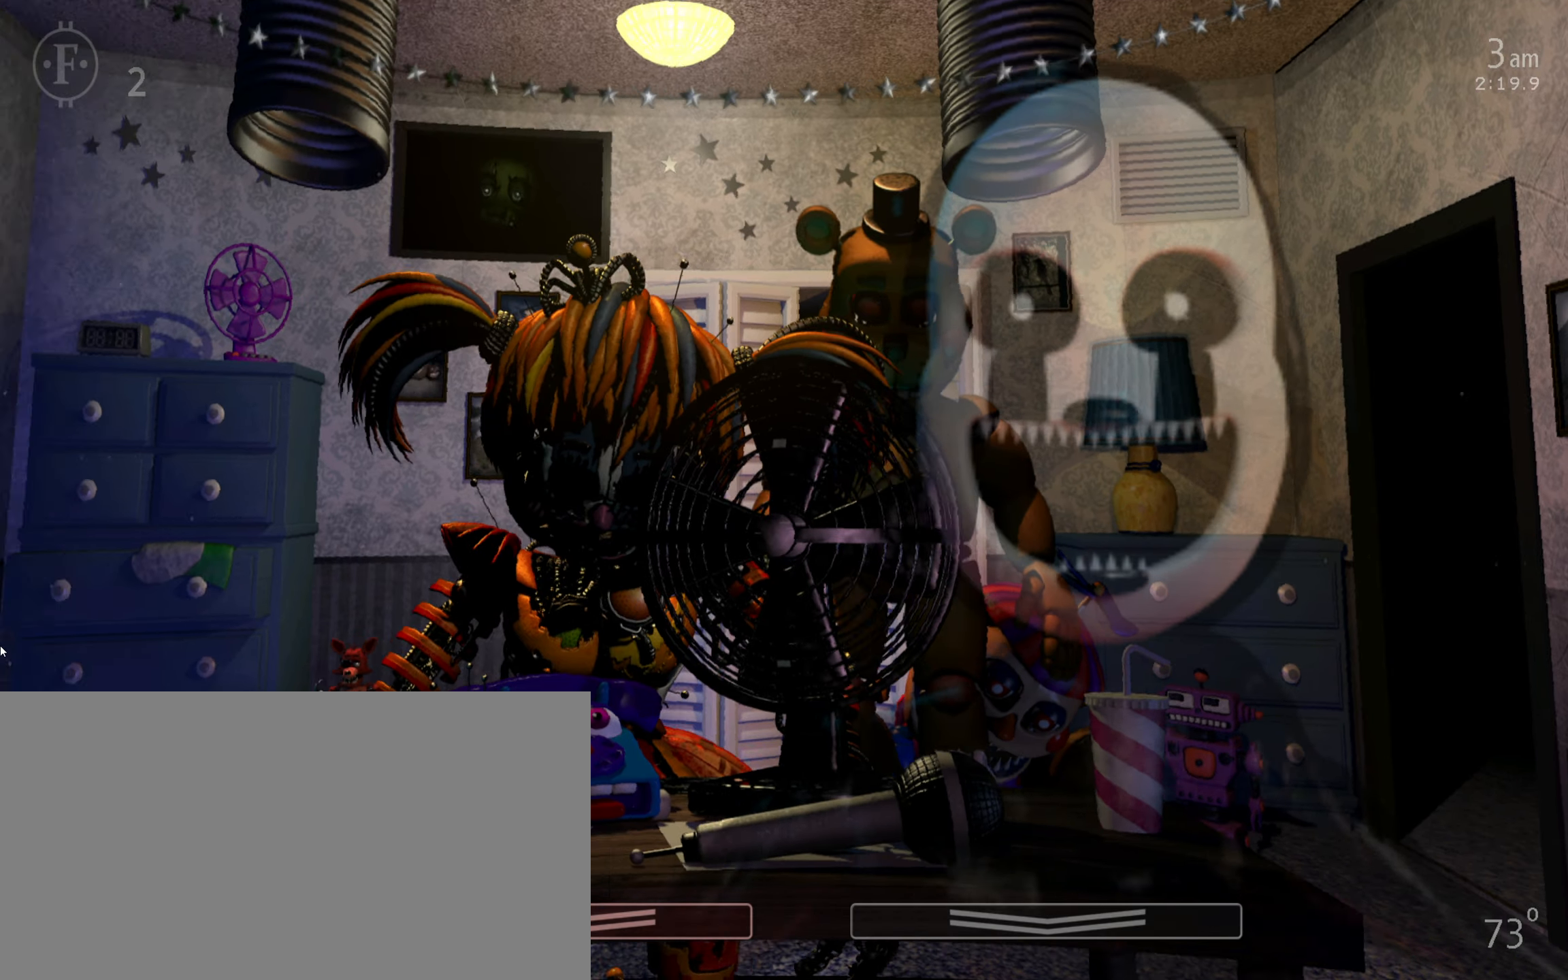
{"keys": [], "mouse": []}
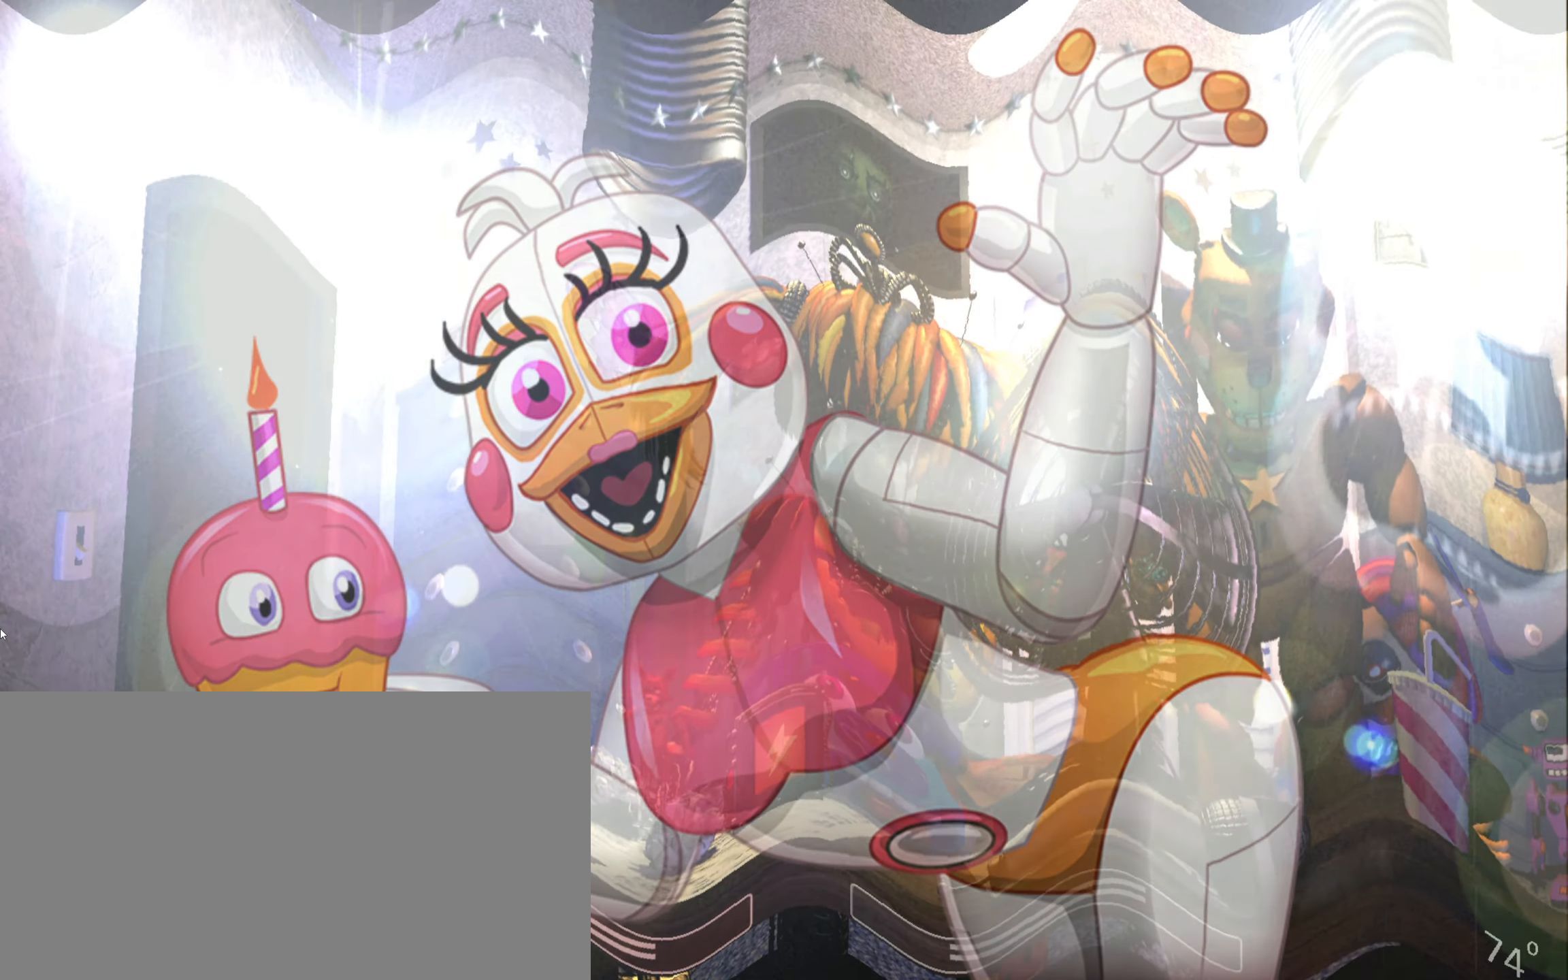
{"keys": [], "mouse": [], "events": []}
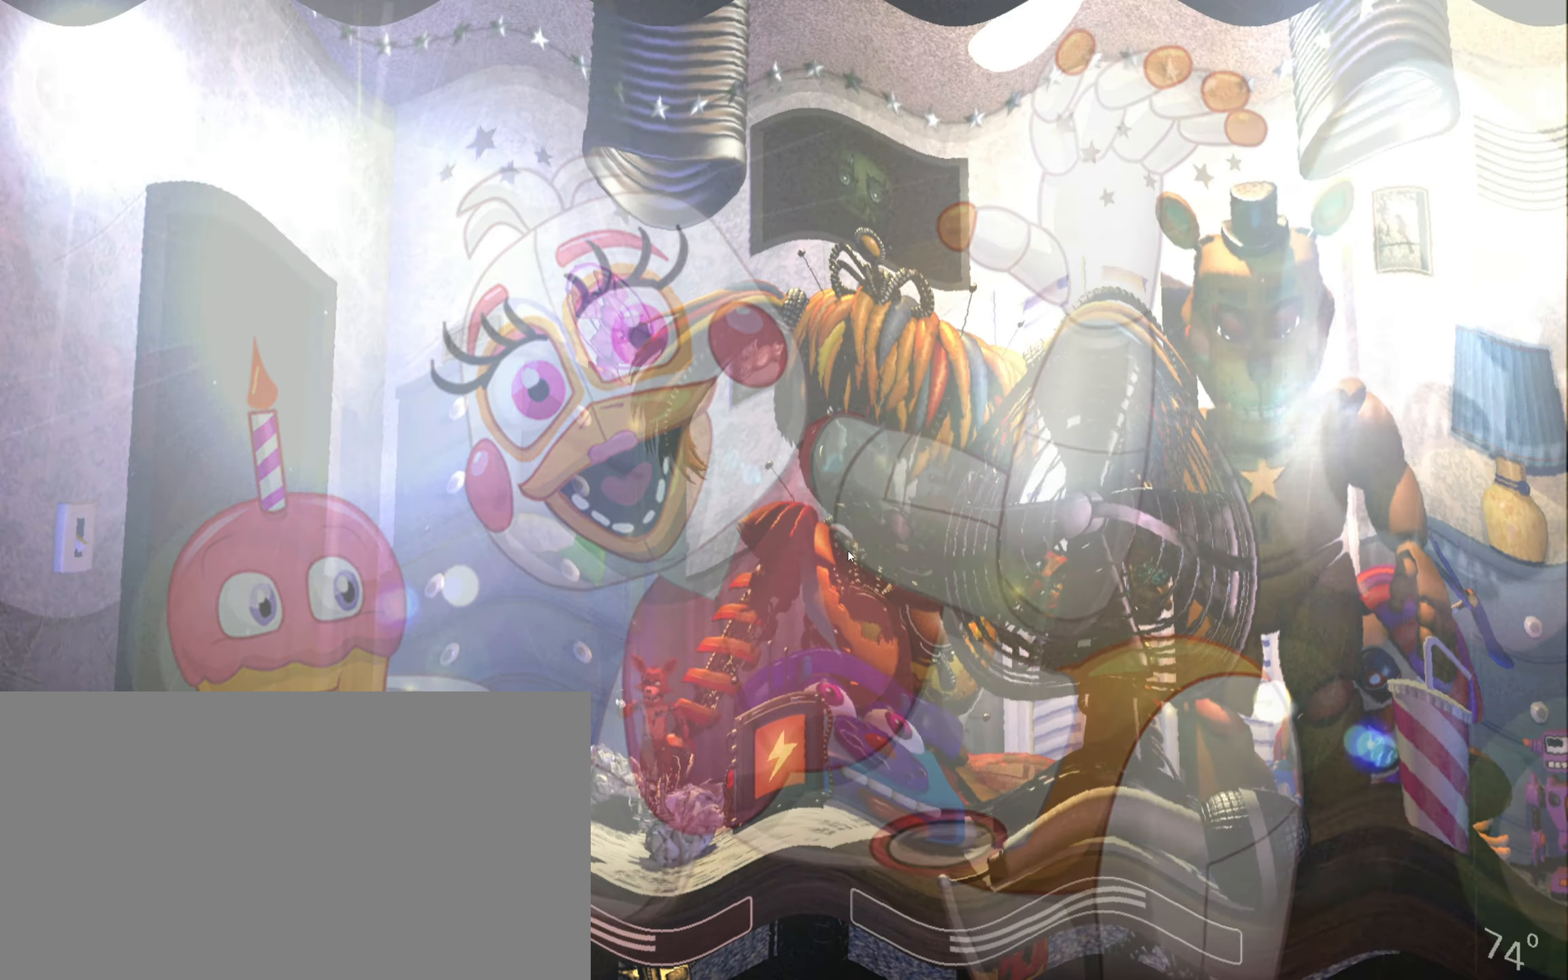
{"keys": [], "mouse": [], "events": [[83, "s", "down"], [166, "s", "up"]]}
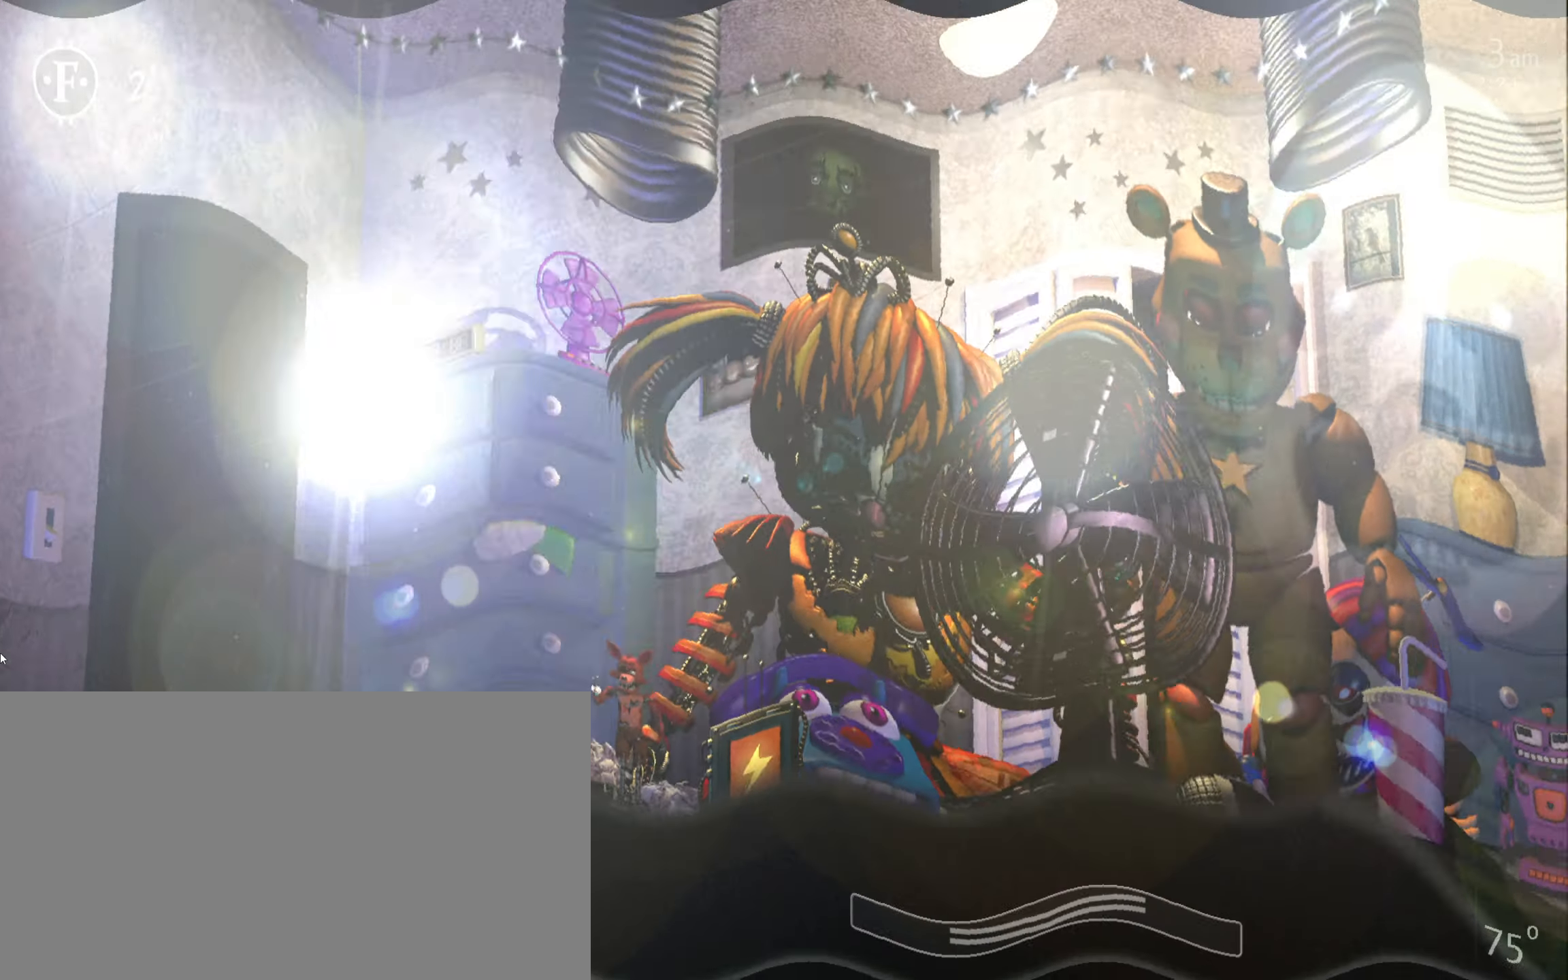
{"keys": [], "mouse": [], "events": [[83, "a", "down"], [166, "a", "up"]]}
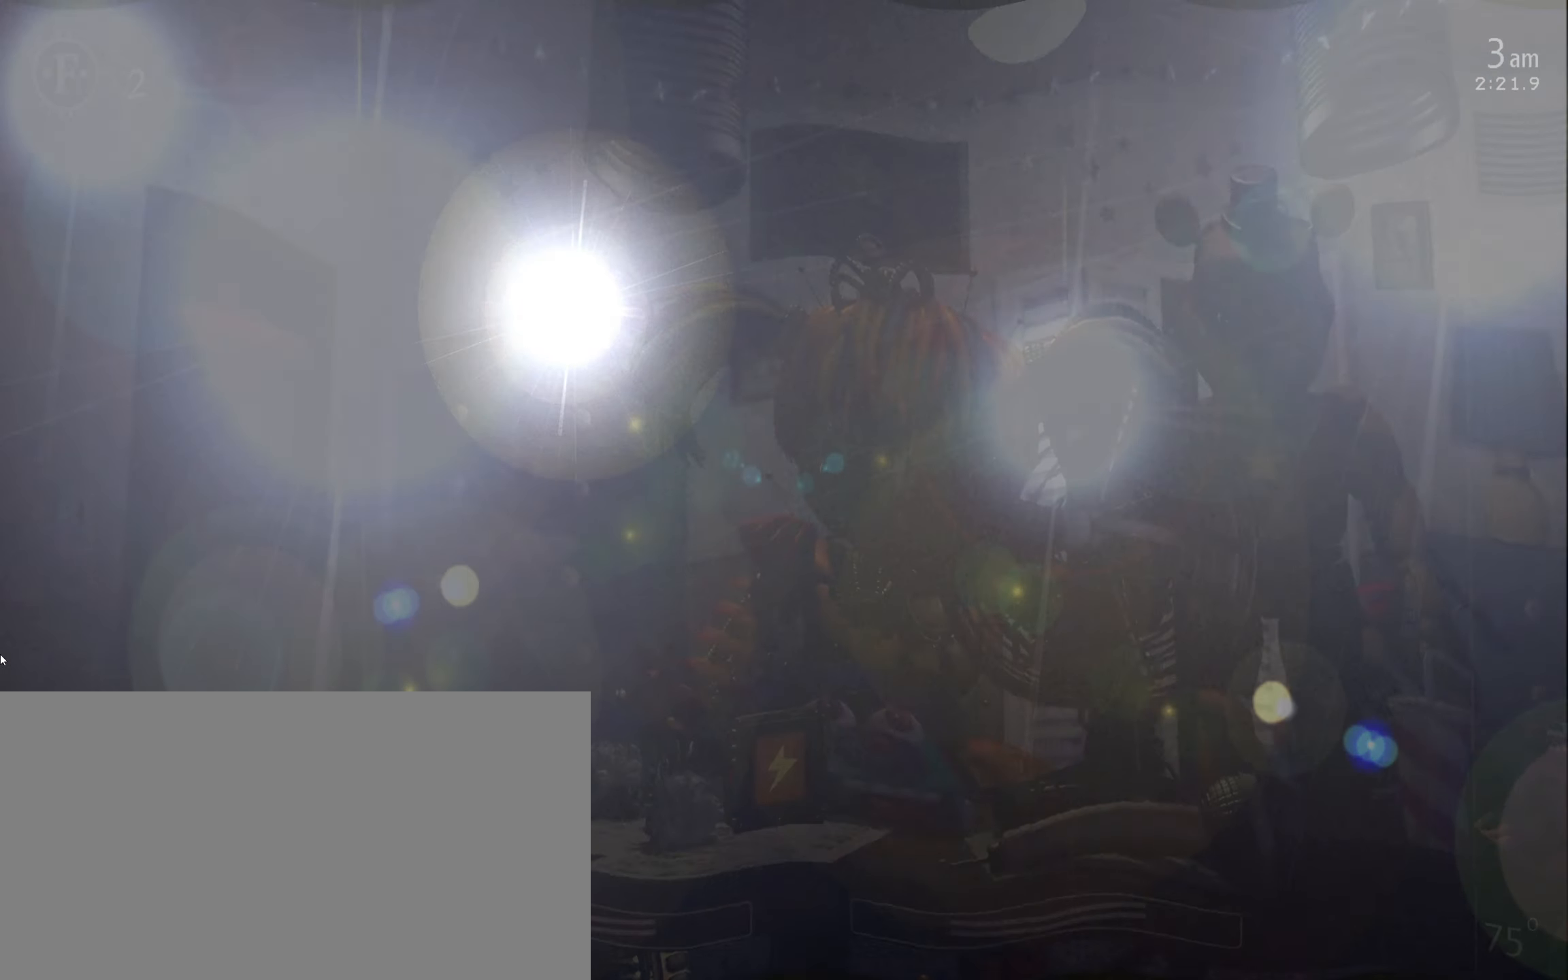
{"keys": [], "mouse": [], "events": [[200, "a", "down"], [300, "a", "up"]]}
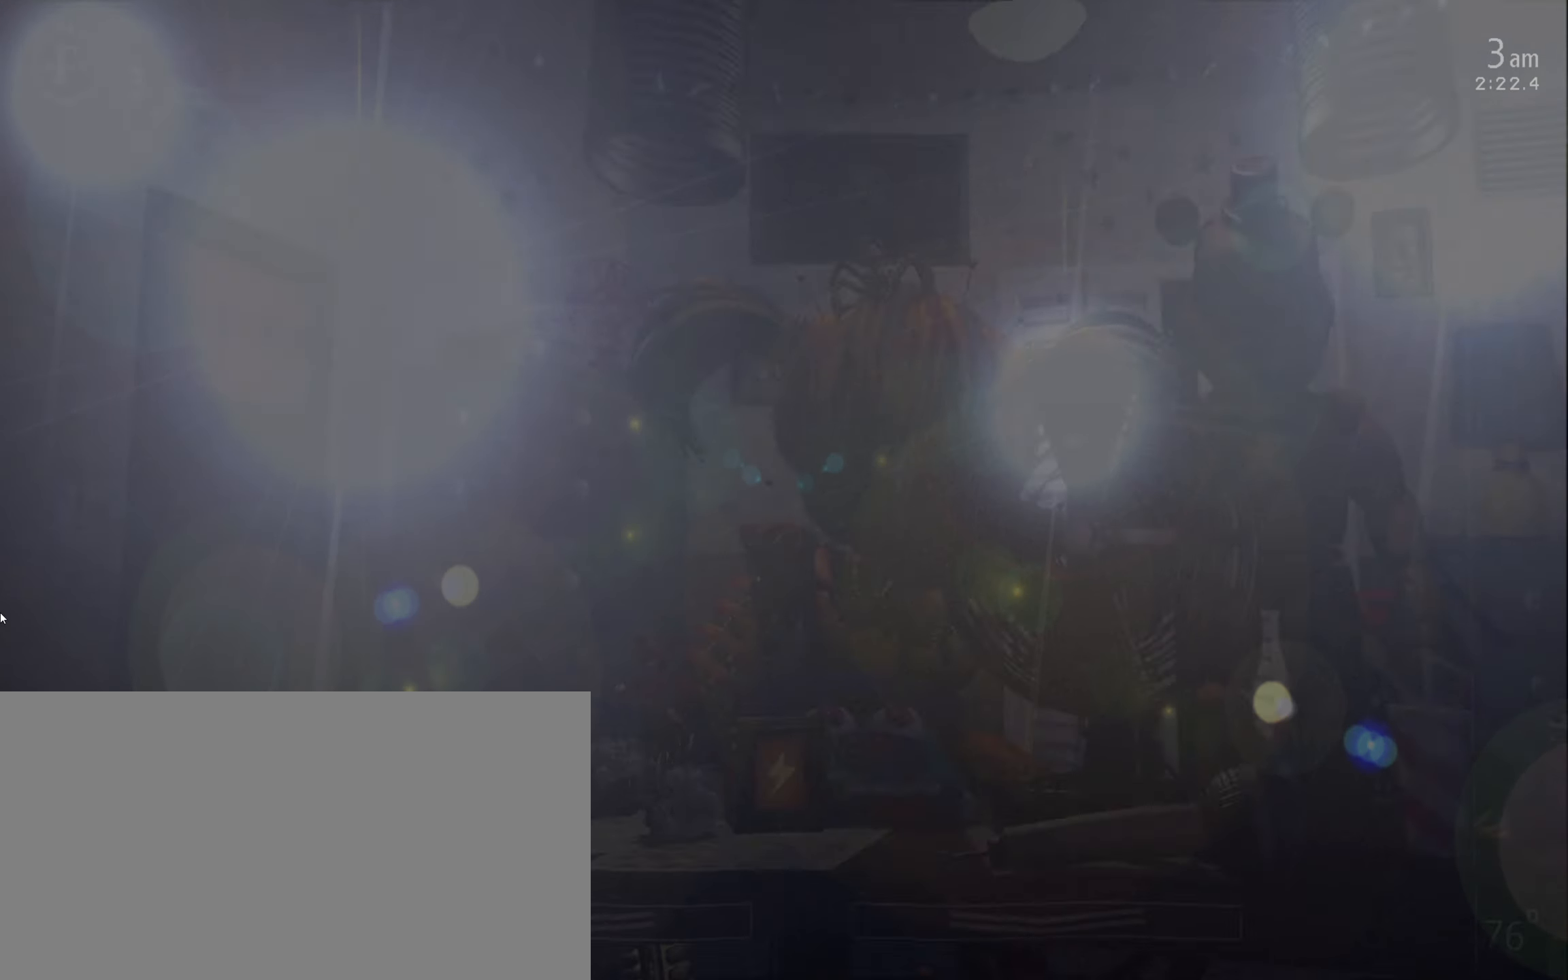
{"keys": [], "mouse": [], "events": []}
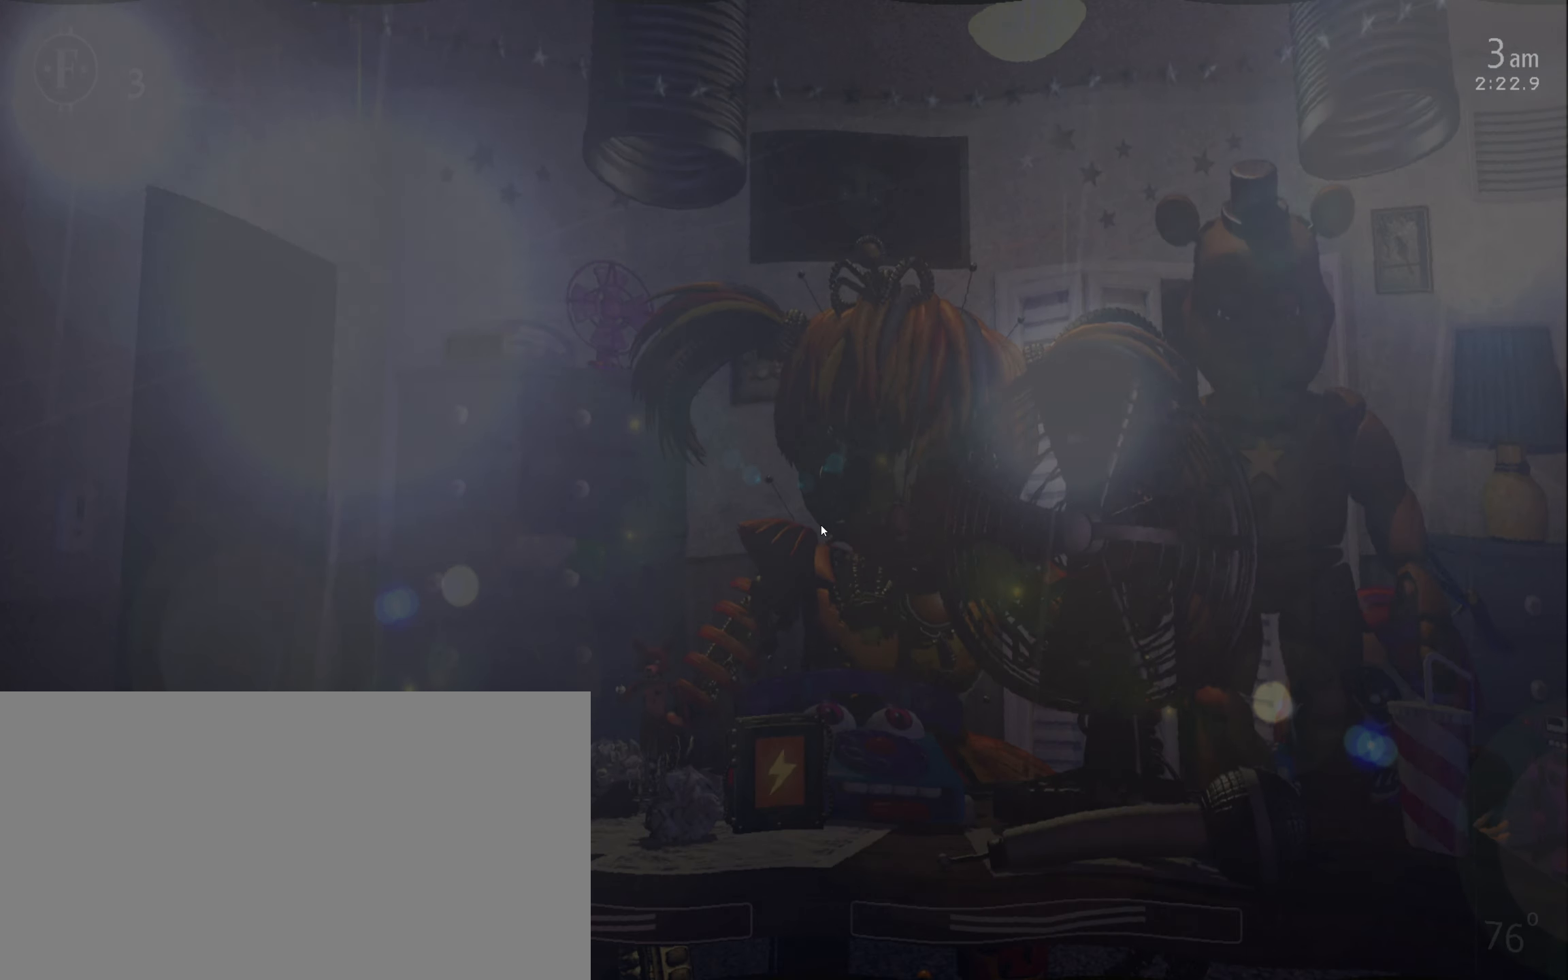
{"keys": [], "mouse": [], "events": [[50, "s", "down"], [166, "s", "up"]]}
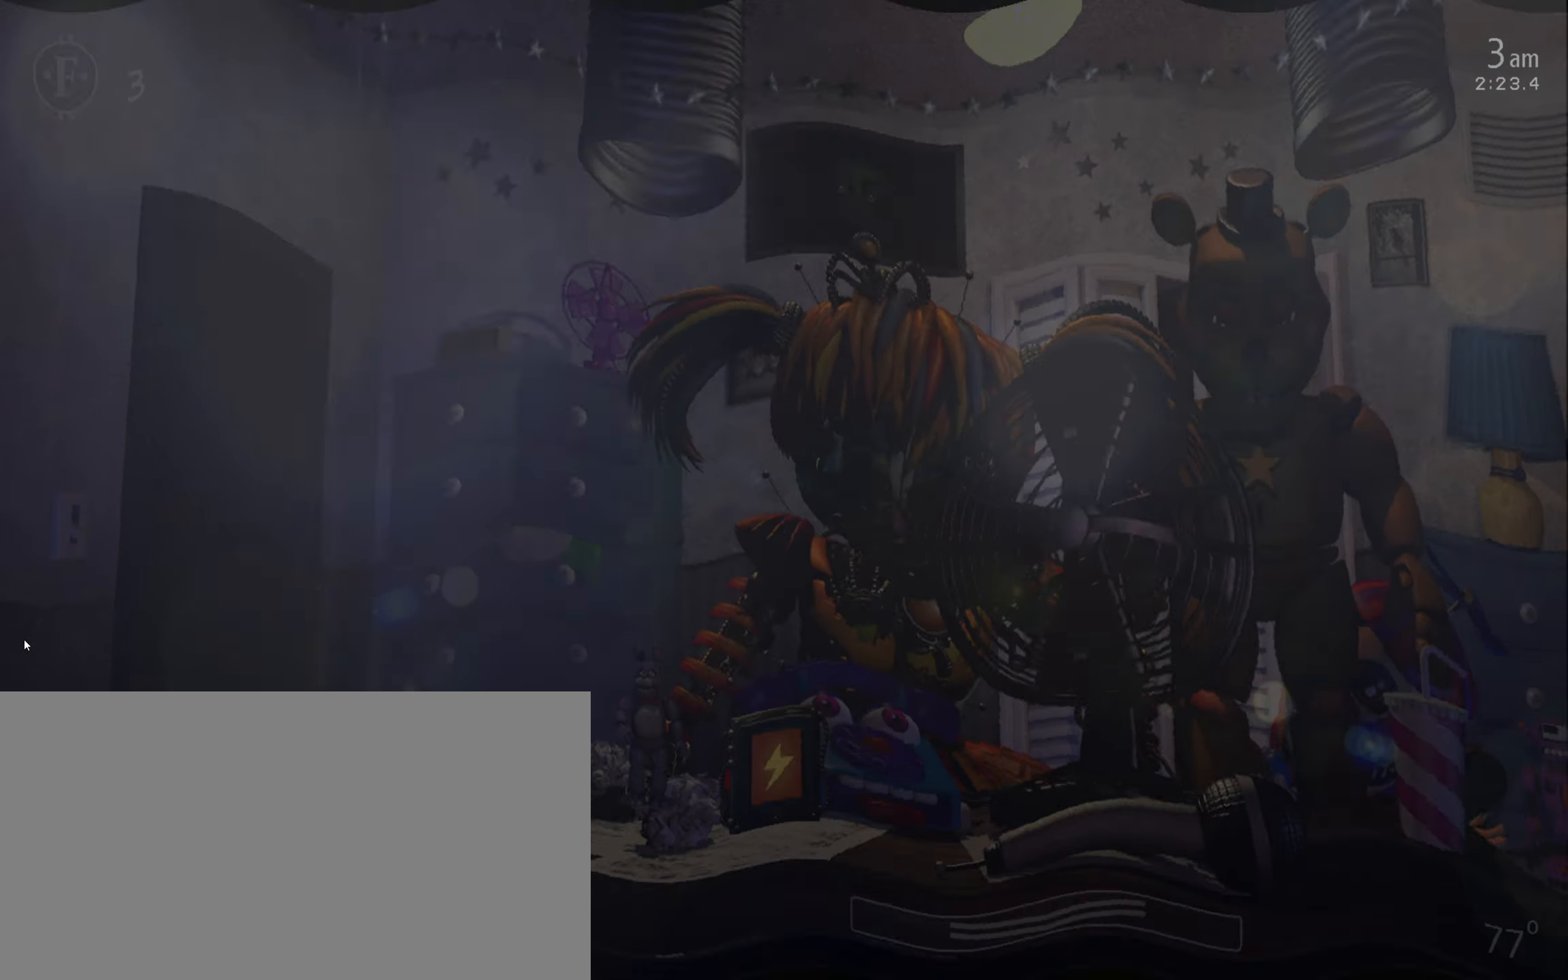
{"keys": [], "mouse": [], "events": []}
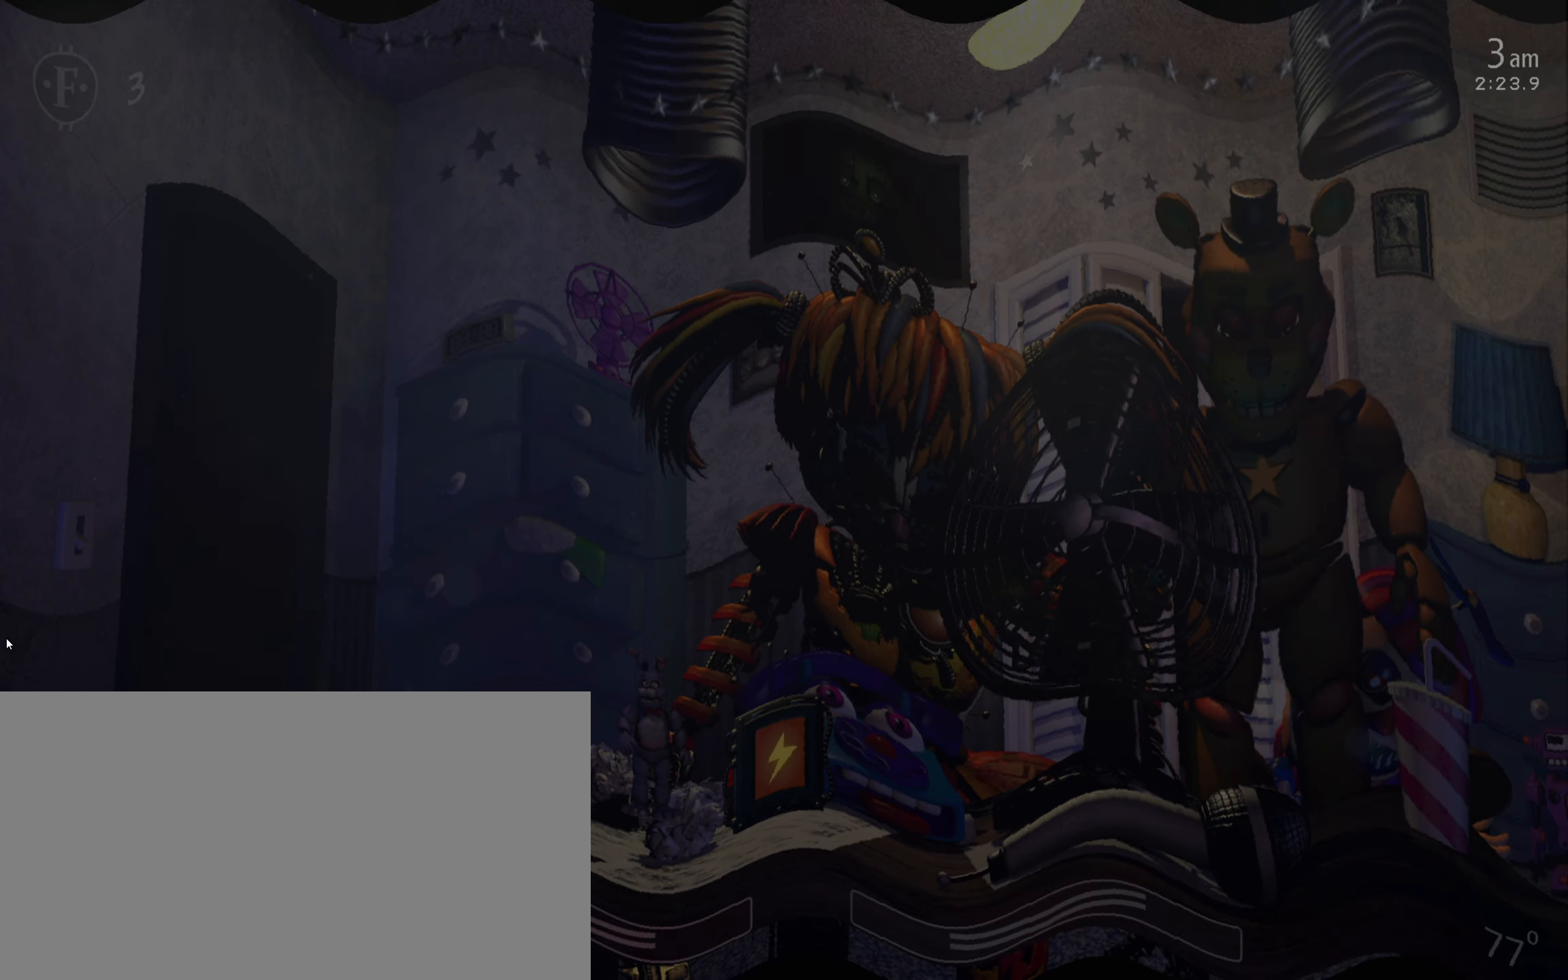
{"keys": [], "mouse": [], "events": []}
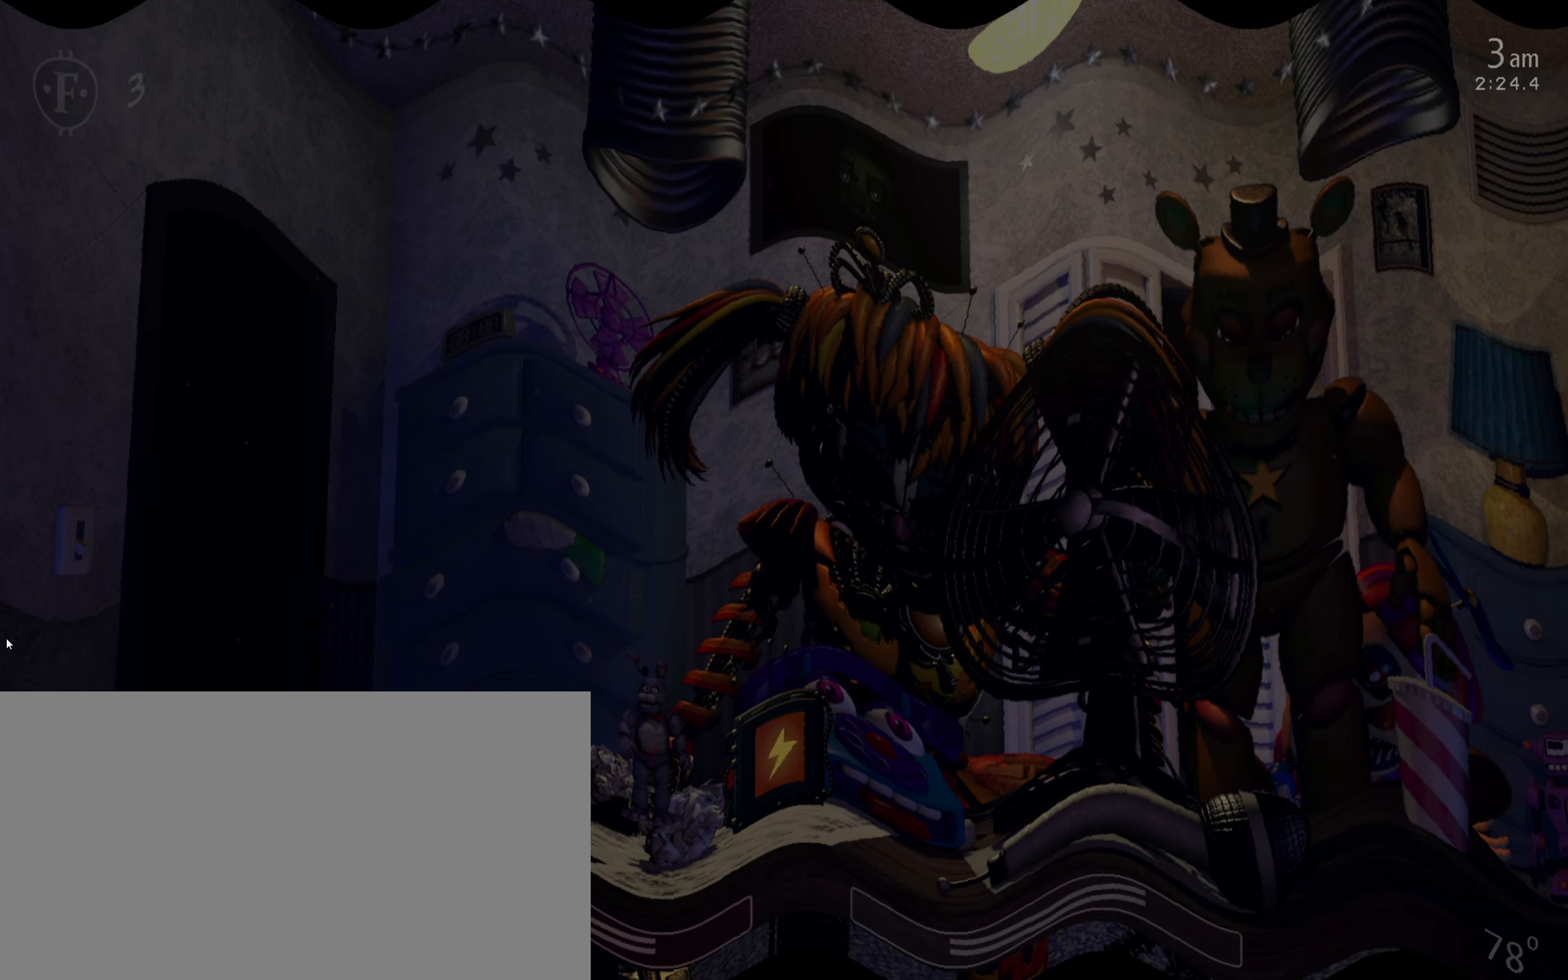
{"keys": [], "mouse": [], "events": []}
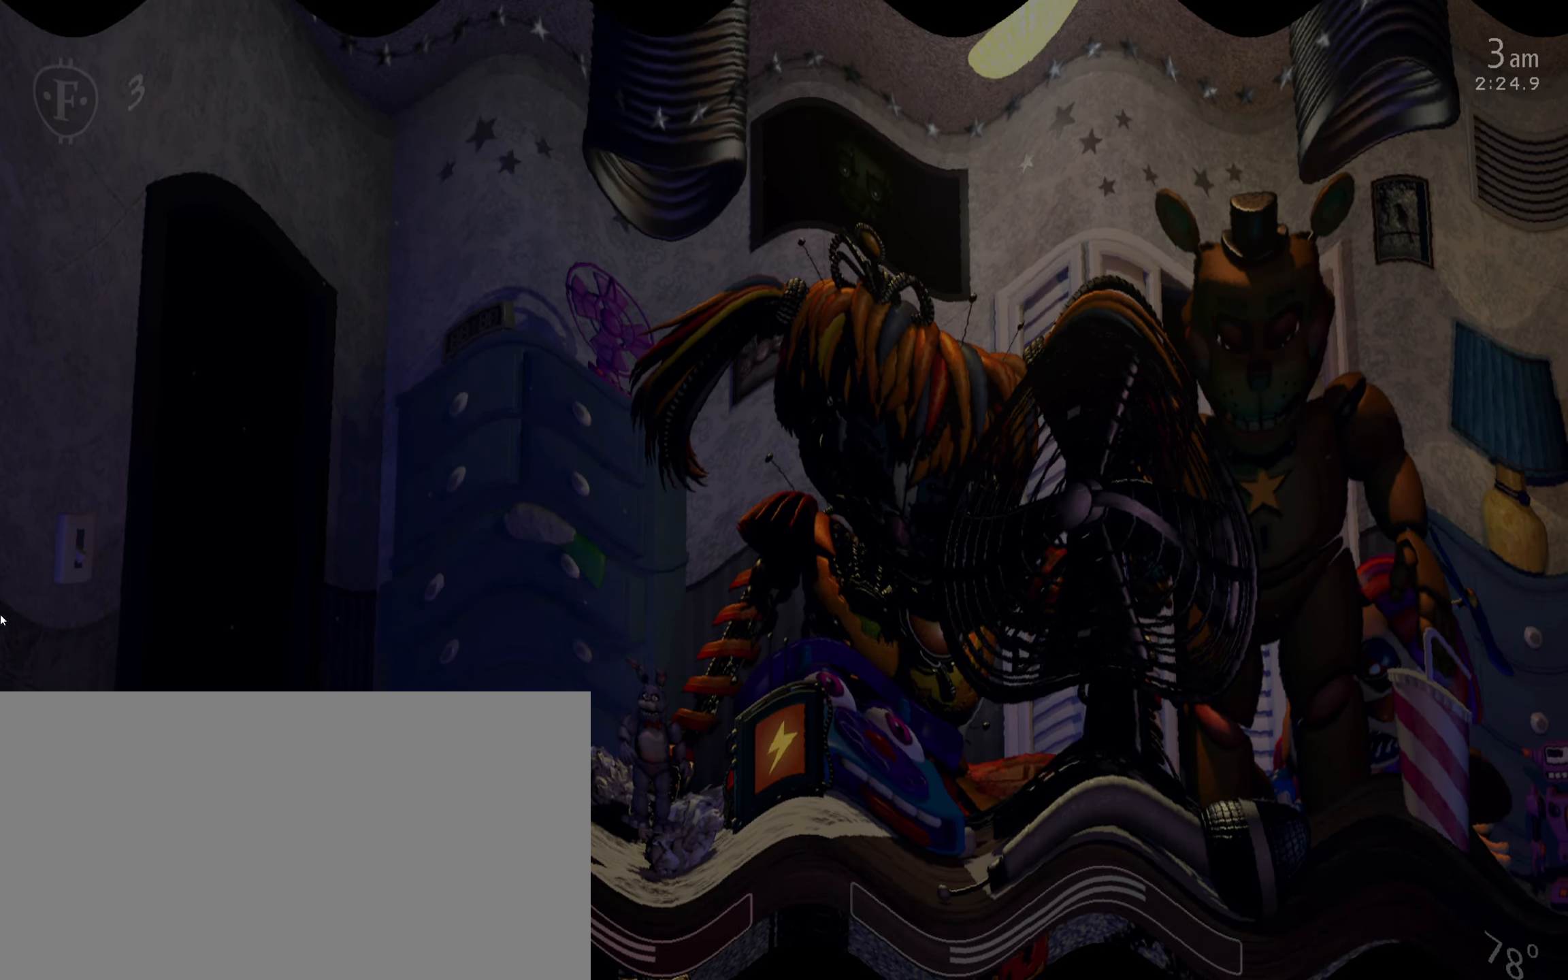
{"keys": [], "mouse": [], "events": []}
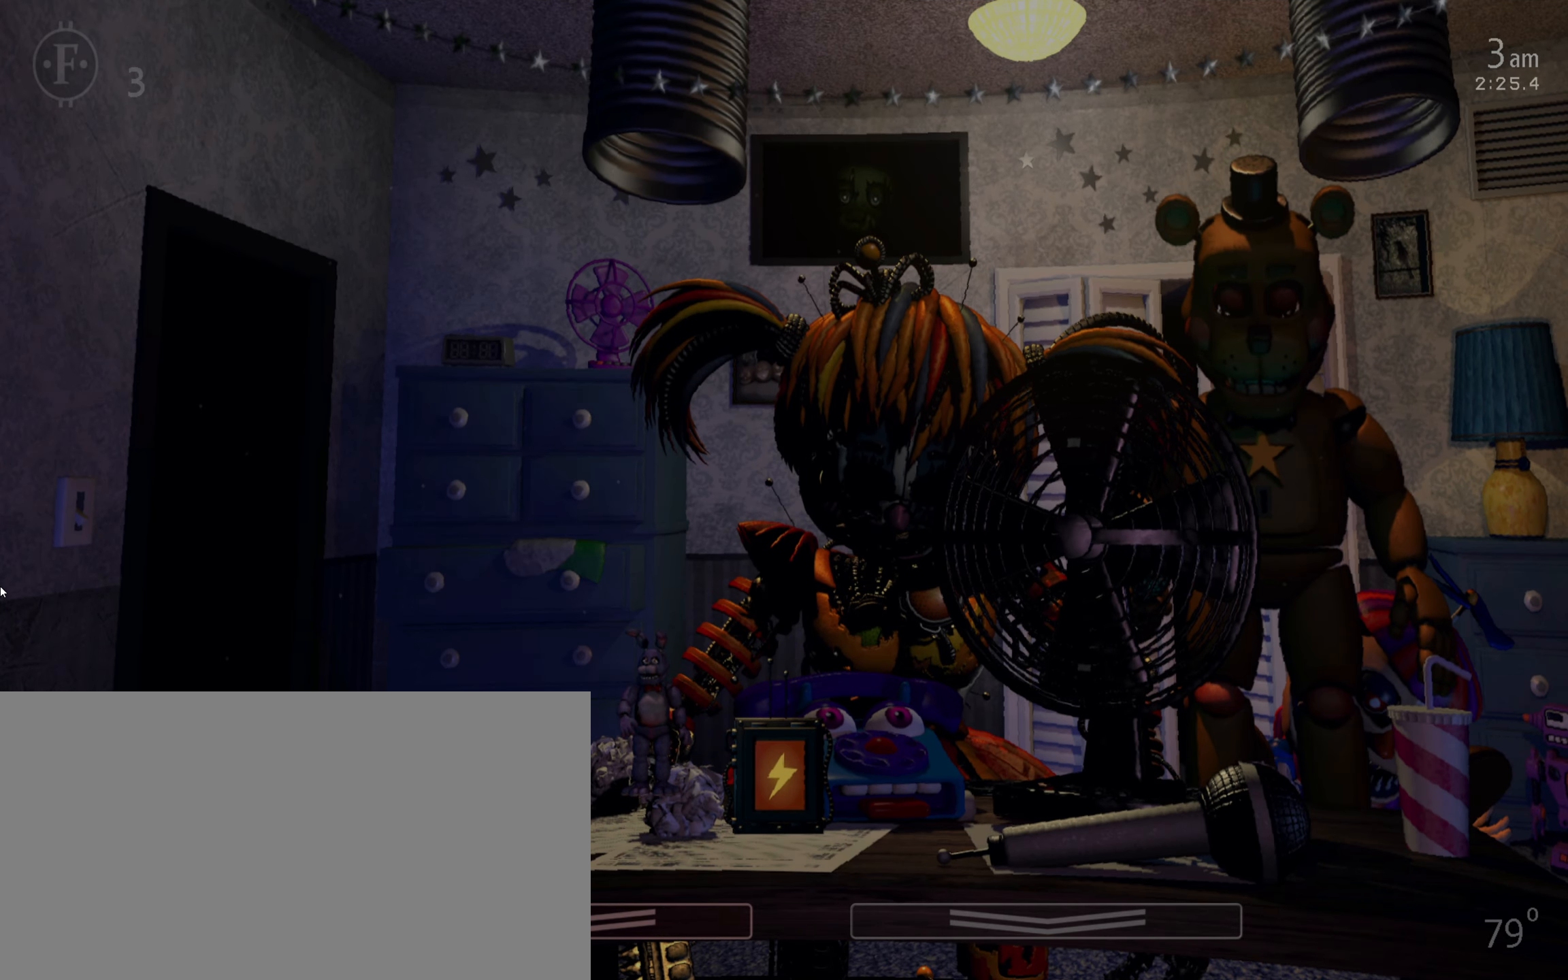
{"keys": [], "mouse": [], "events": [[83, "return", "down"], [183, "return", "up"]]}
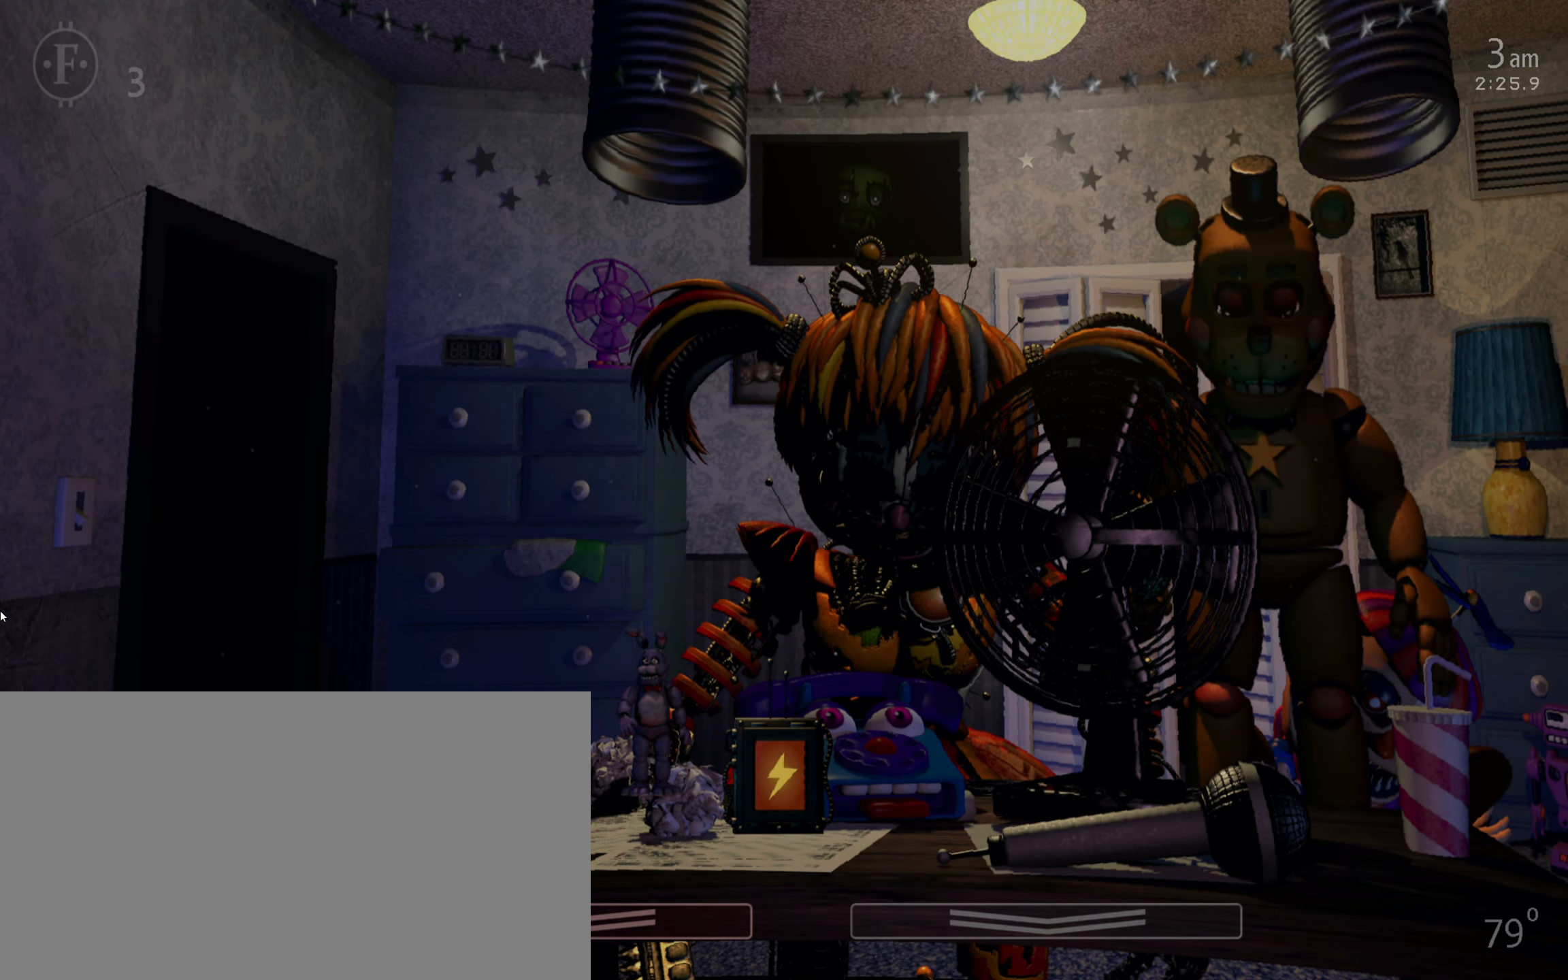
{"keys": [], "mouse": [], "events": [[50, "return", "down"], [217, "return", "up"]]}
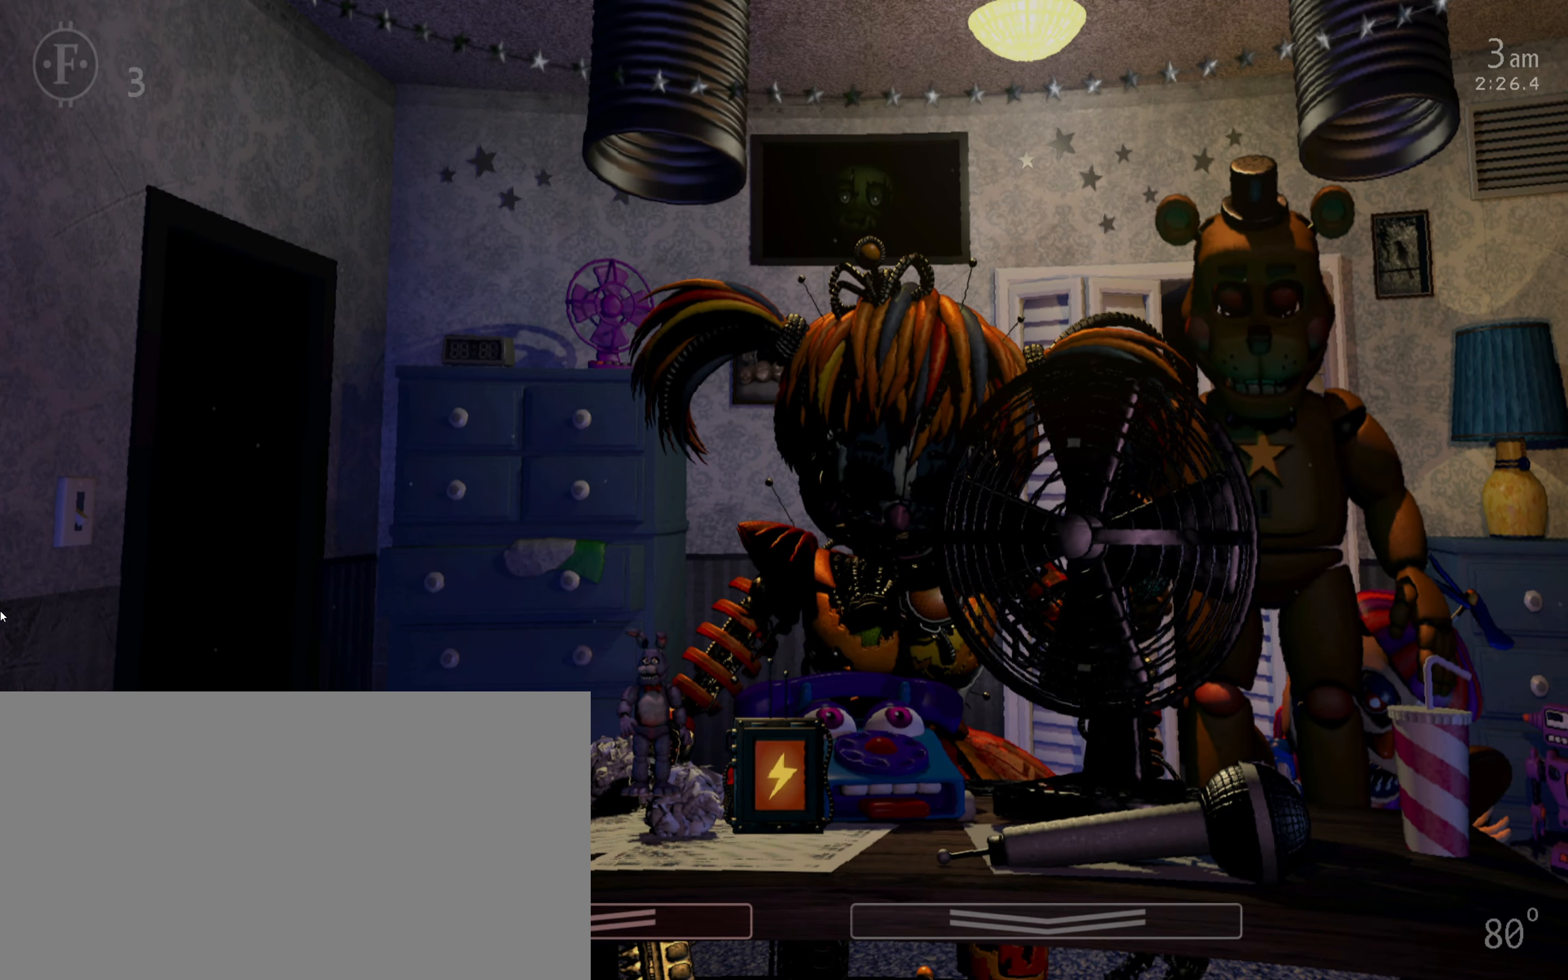
{"keys": [], "mouse": [], "events": [[100, "return", "down"], [233, "return", "up"]]}
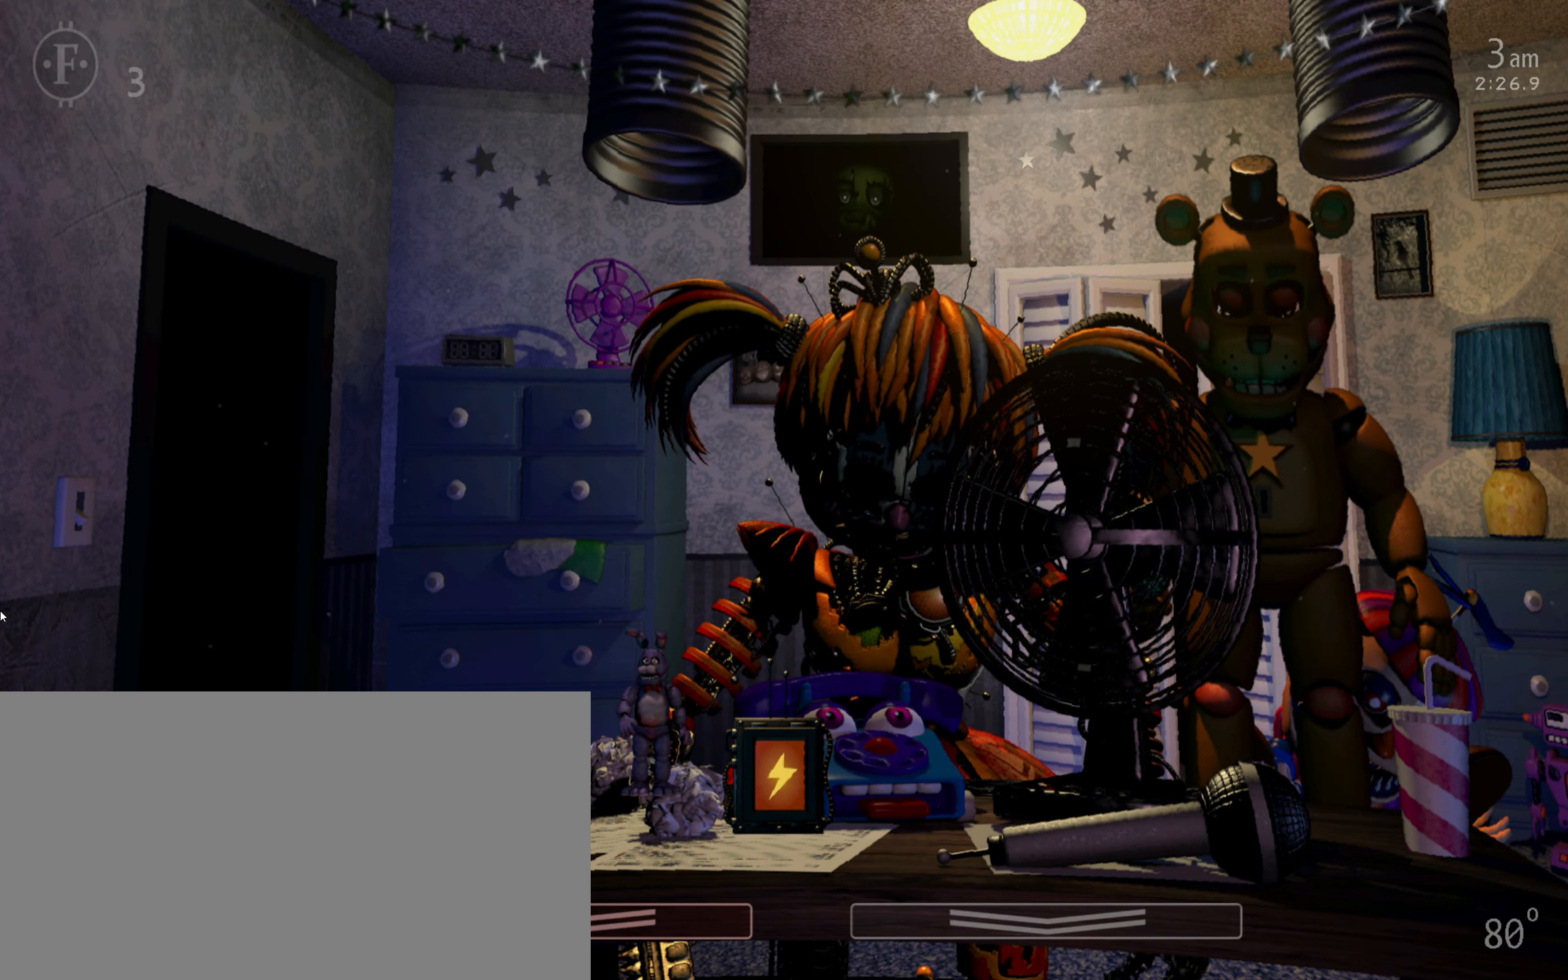
{"keys": ["return"], "mouse": [], "events": [[500, "return", "down"]]}
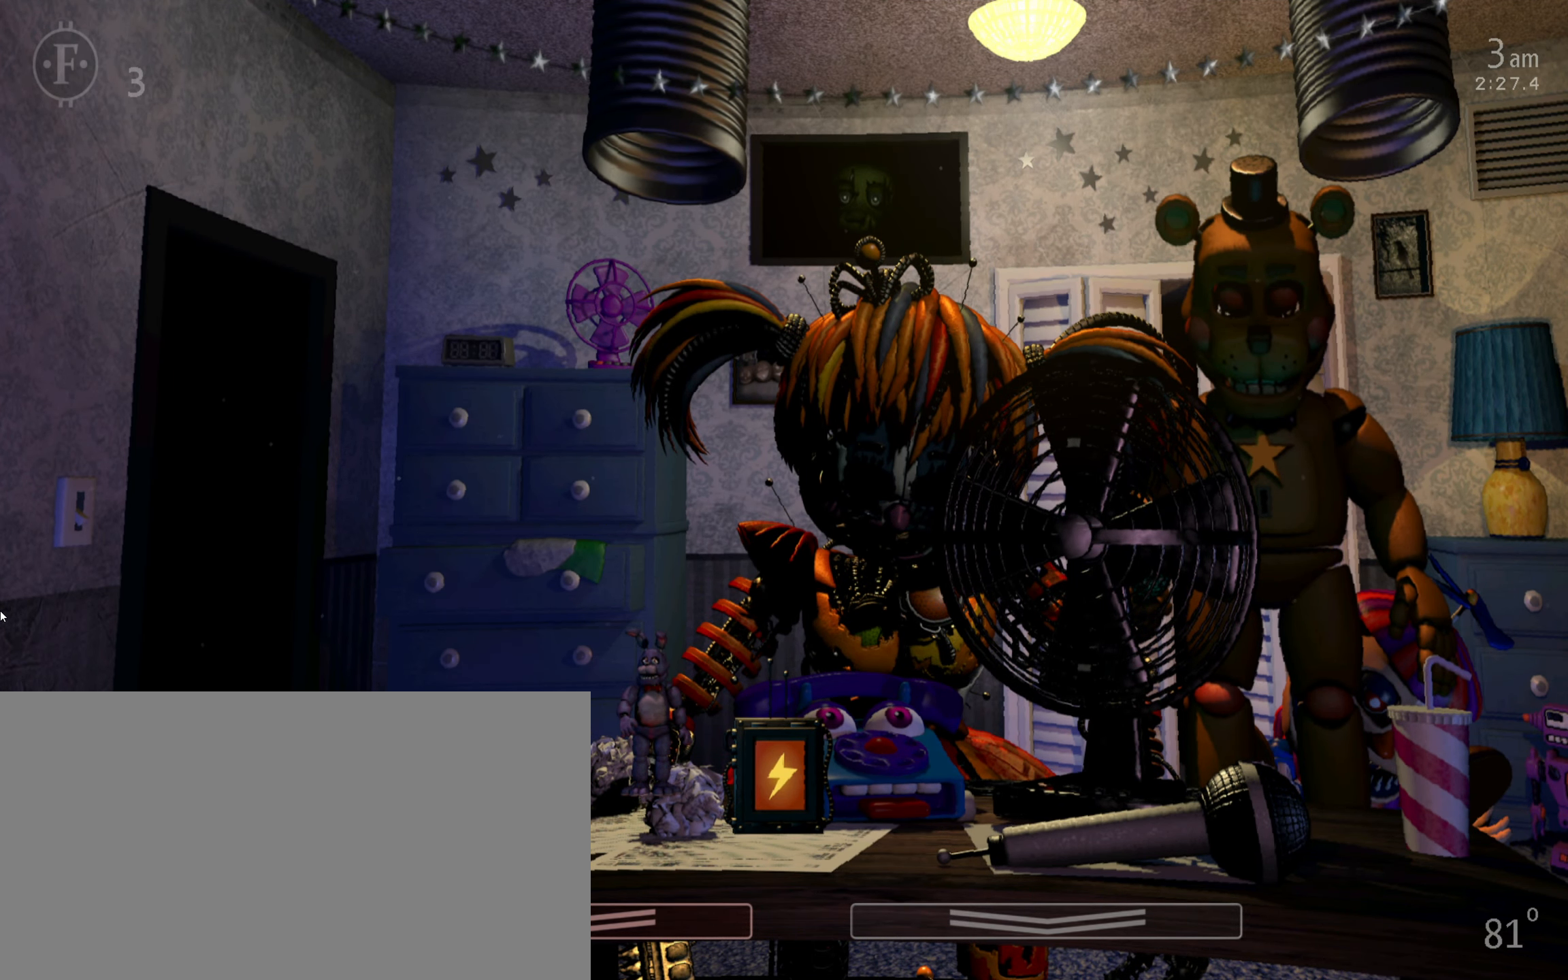
{"keys": [], "mouse": [], "events": [[167, "return", "up"]]}